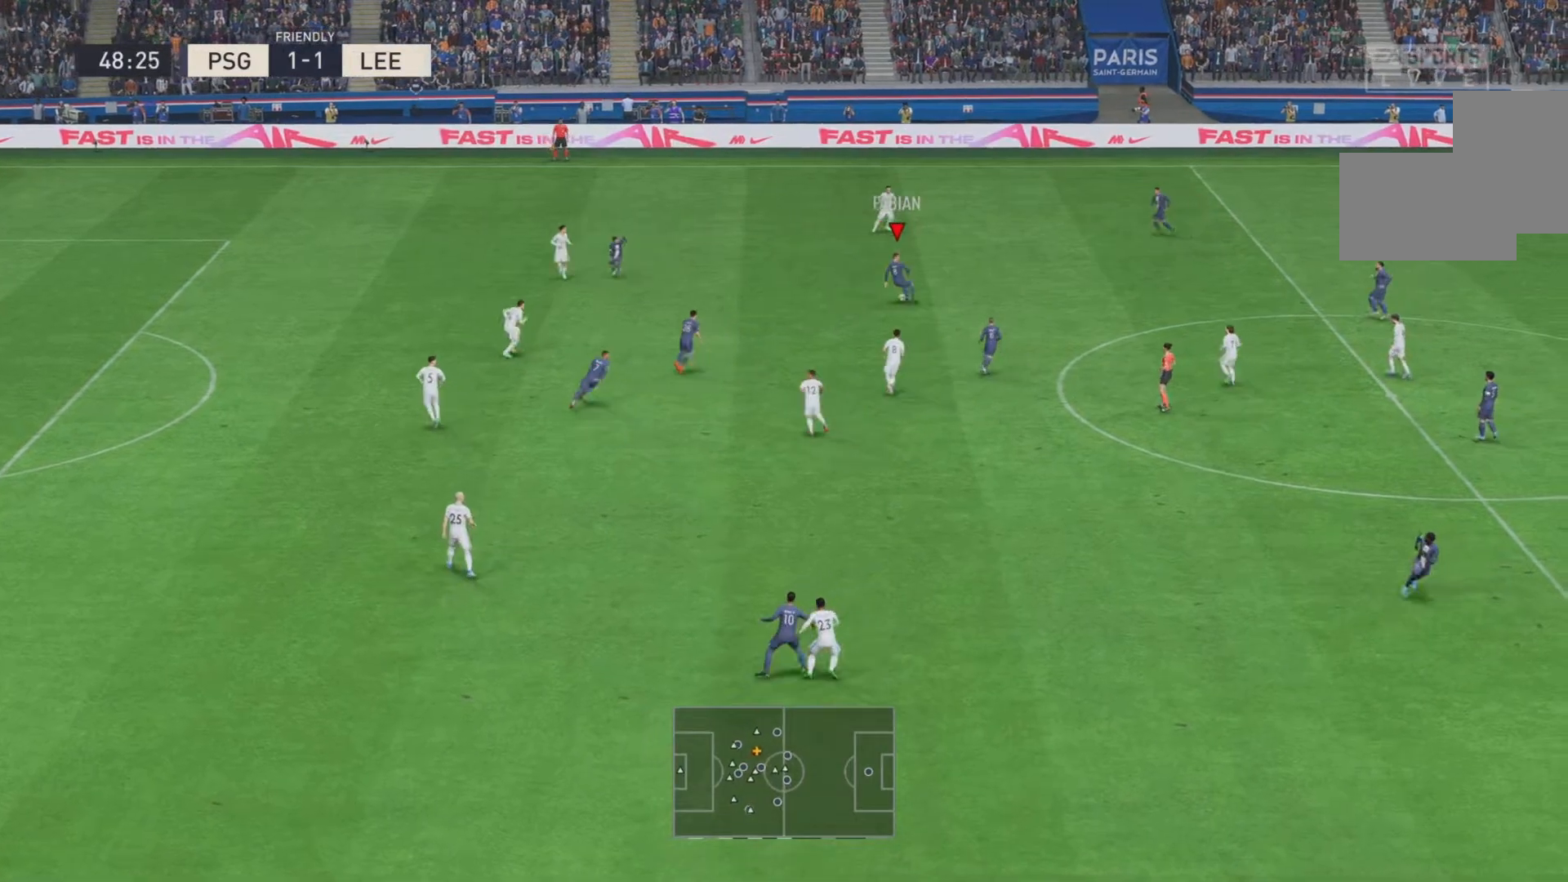
Gameplay with a controller (PlayStation layout); each line is a JSON object with the inputs held at the frame after it. "events" lists button and stick changes between this image and that frame as [ms after this image, input, new state], when the widget could be followed in between. Not read: DPAD_DOWN DPAD_LEFT DPAD_RIGHT DPAD_UP L1 L2 L3 R3 SELECT.
{"buttons": [], "events": []}
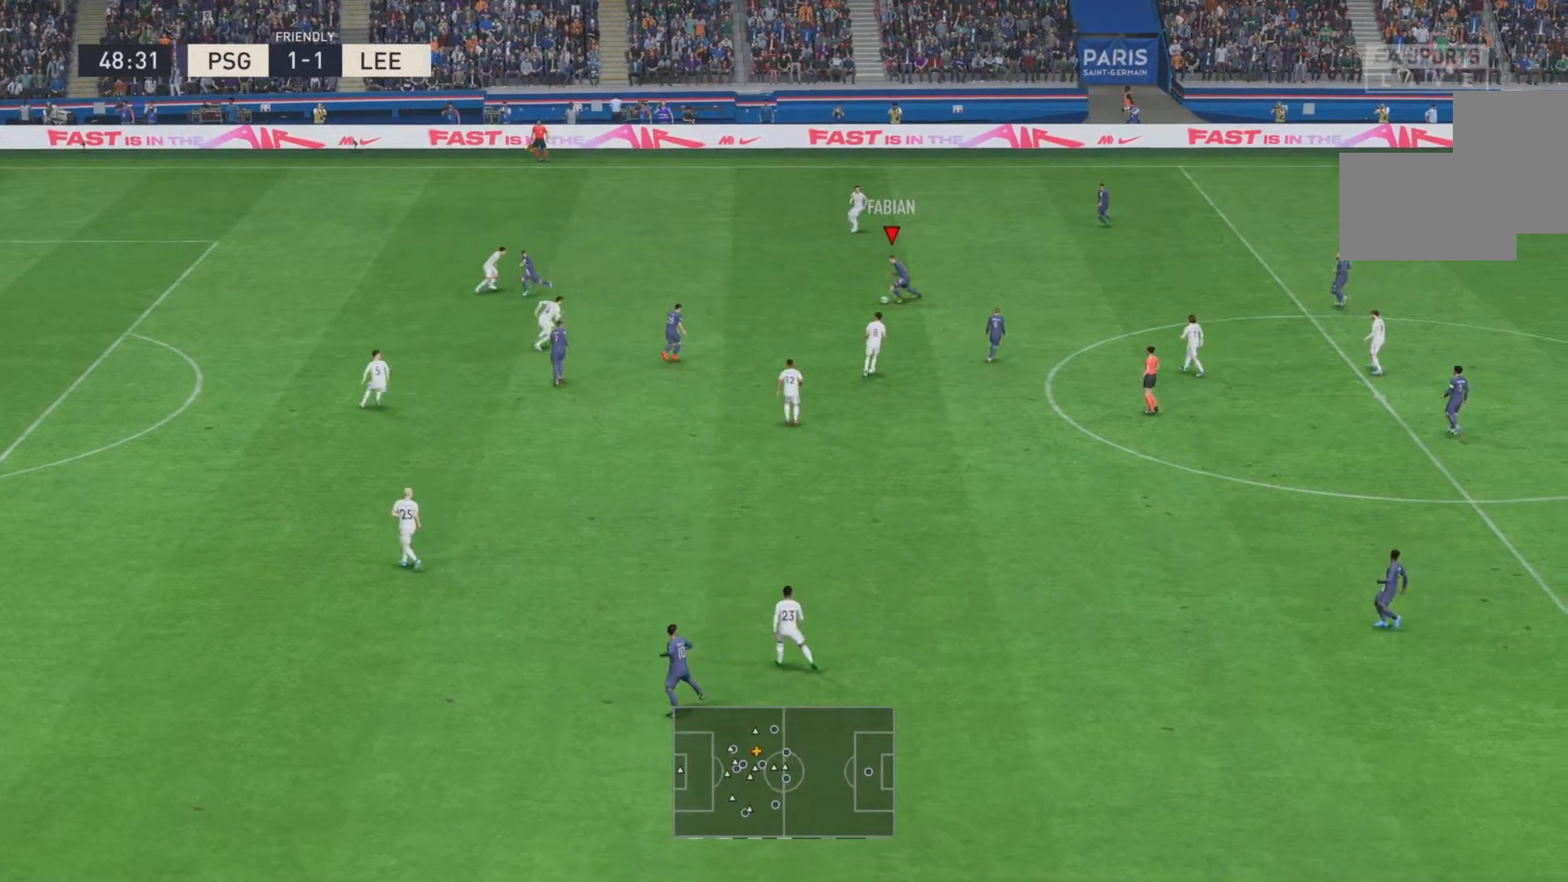
{"buttons": [], "events": []}
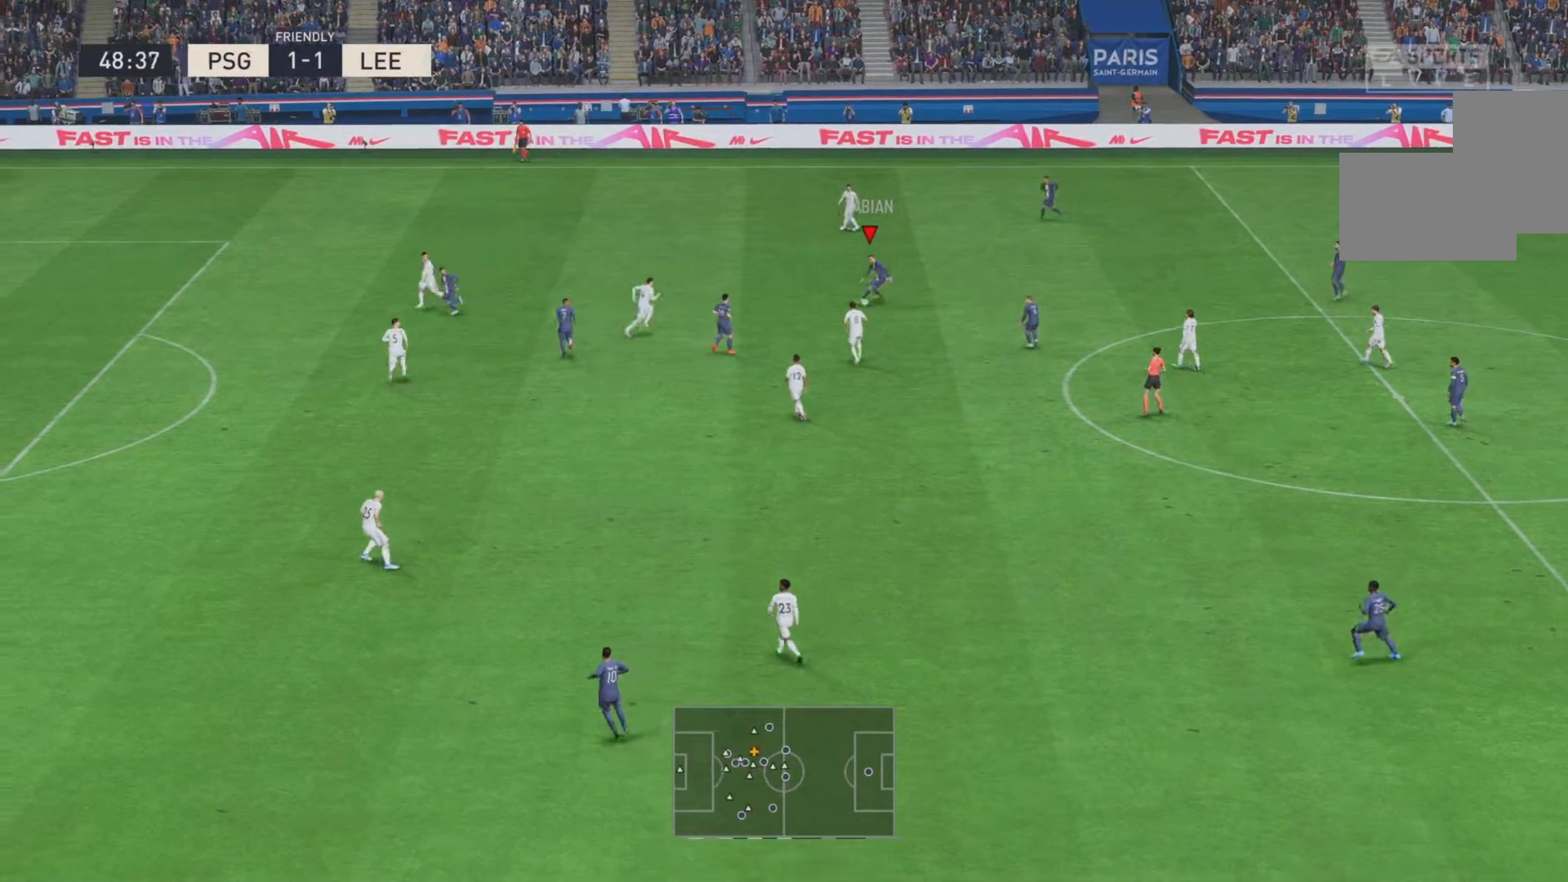
{"buttons": [], "events": []}
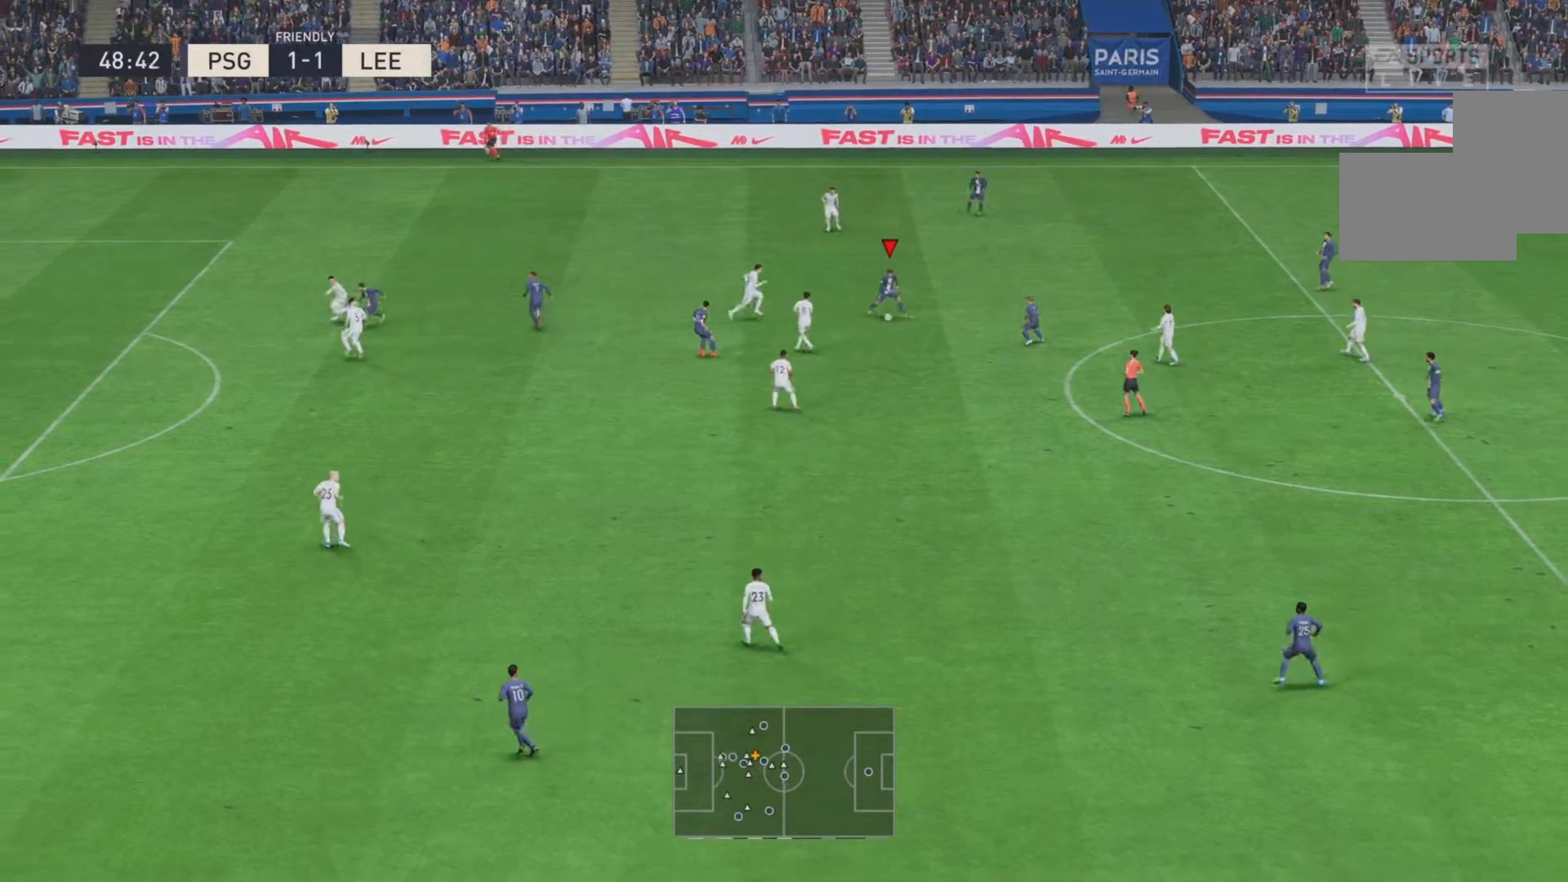
{"buttons": [], "events": []}
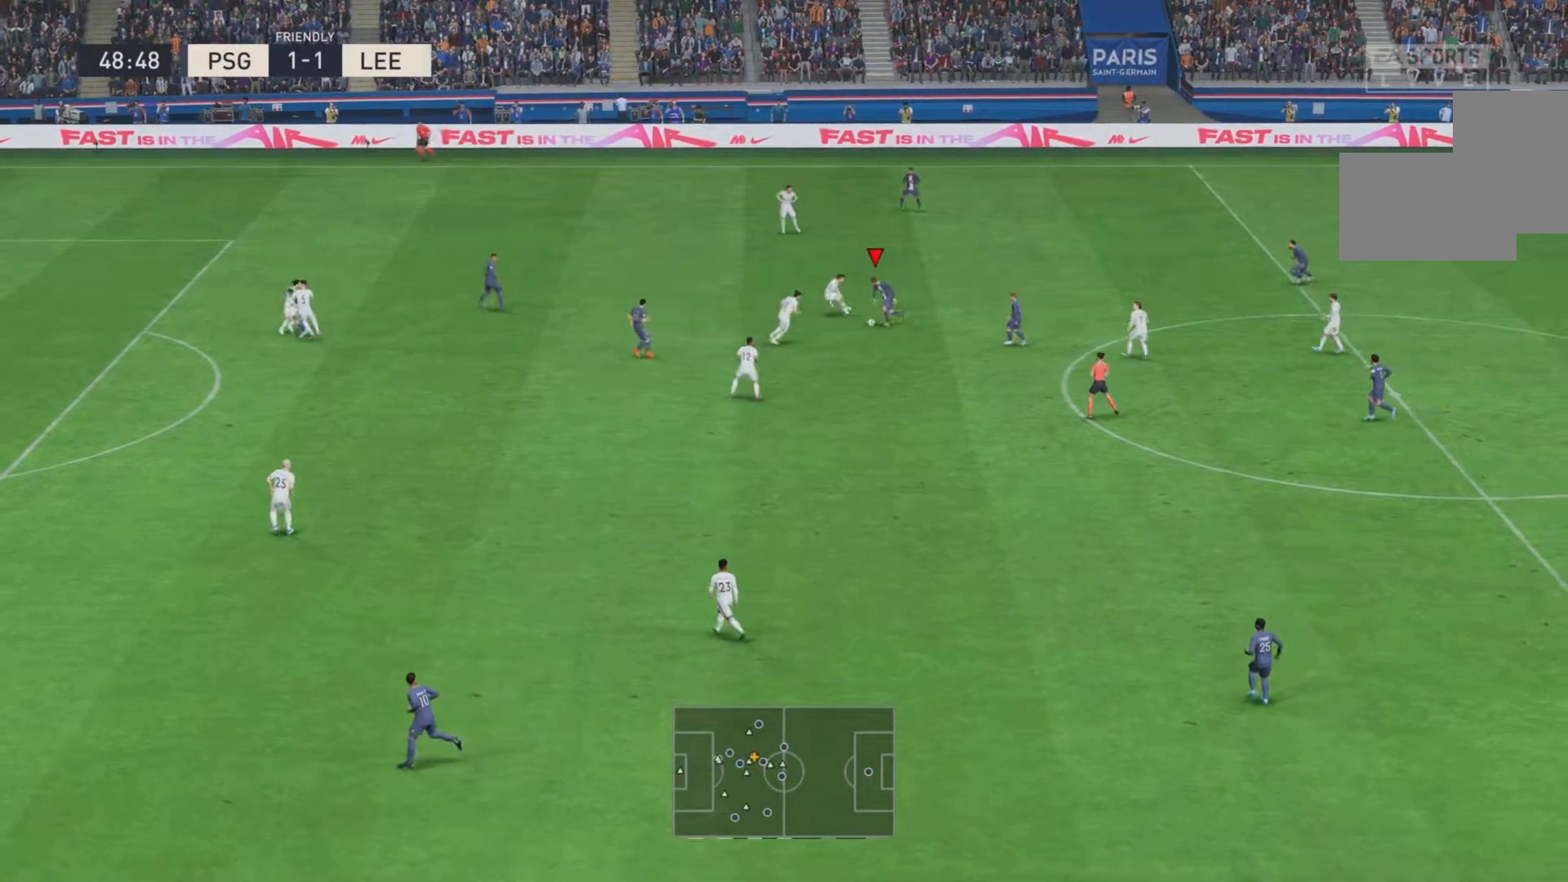
{"buttons": [], "events": []}
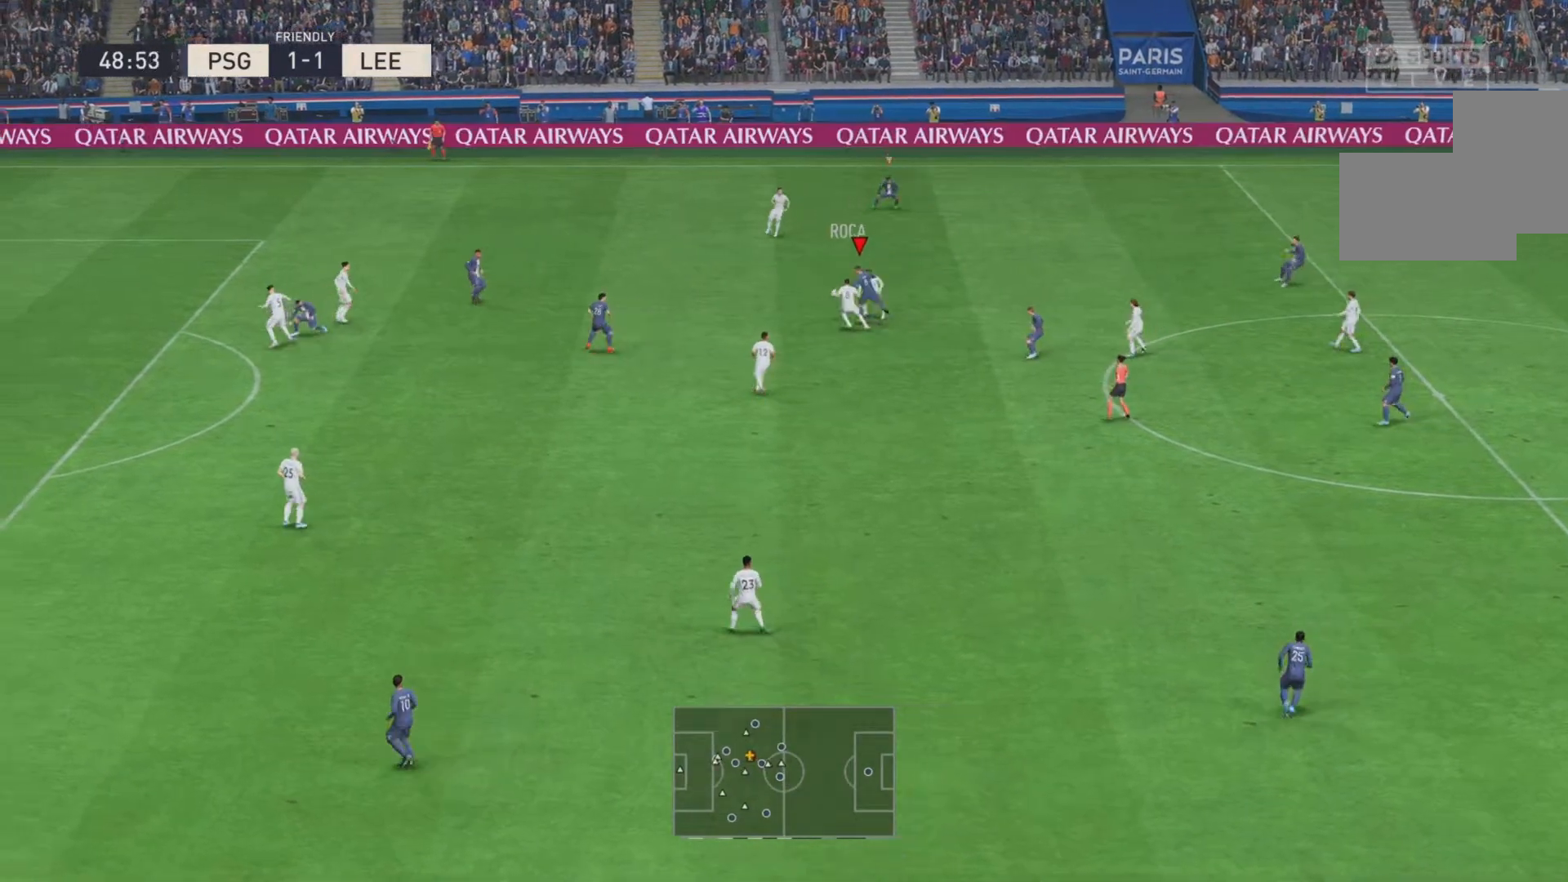
{"buttons": ["R2"], "events": [[250, "R2", "down"]]}
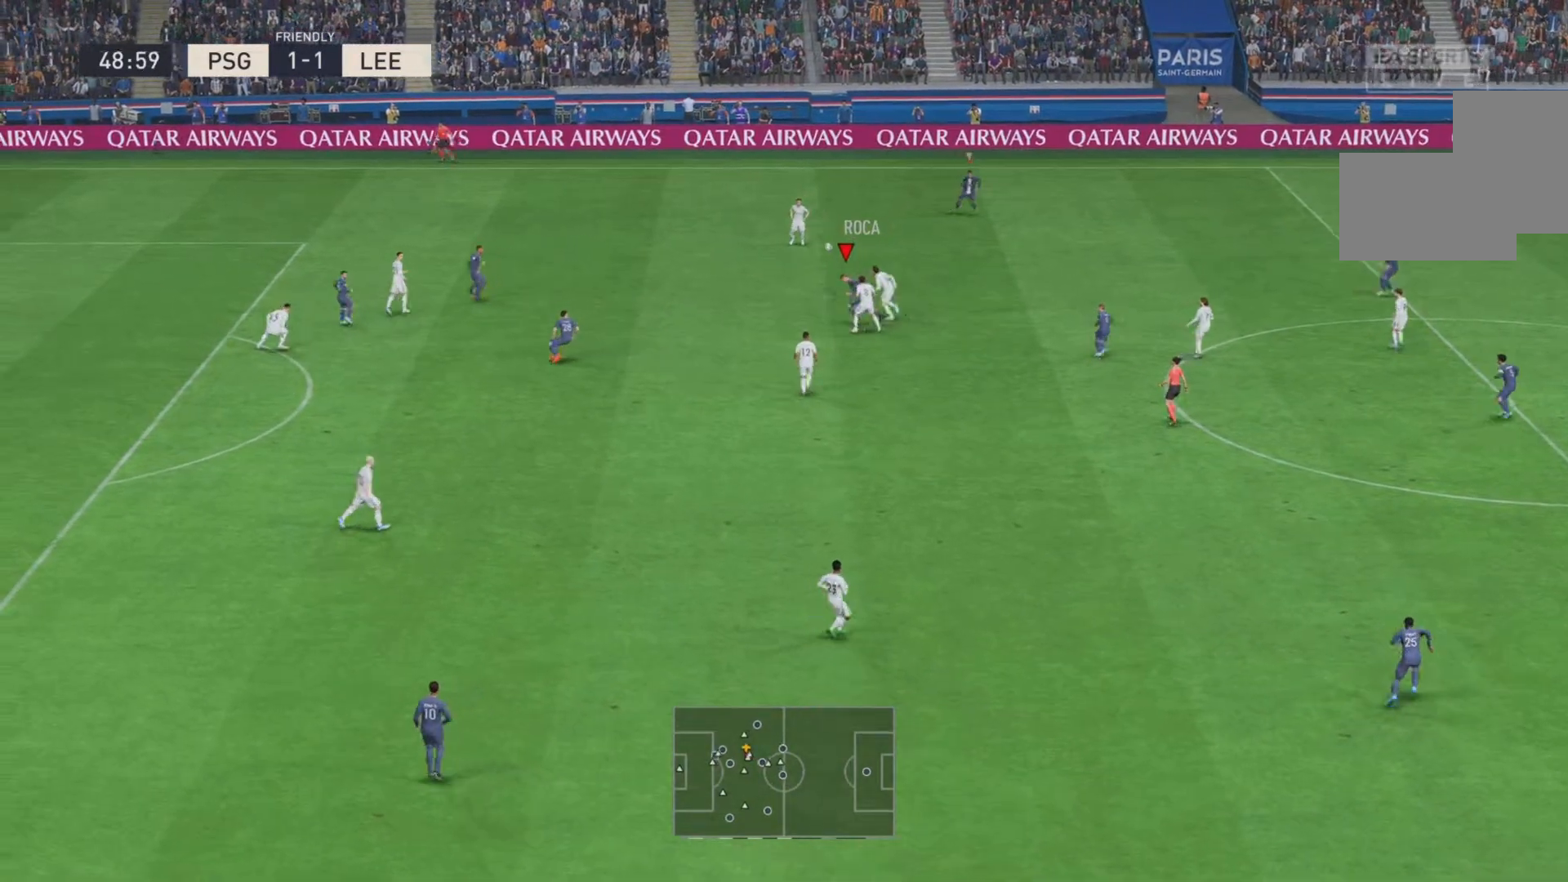
{"buttons": ["R2"], "events": [[167, "R2", "up"], [401, "R2", "down"]]}
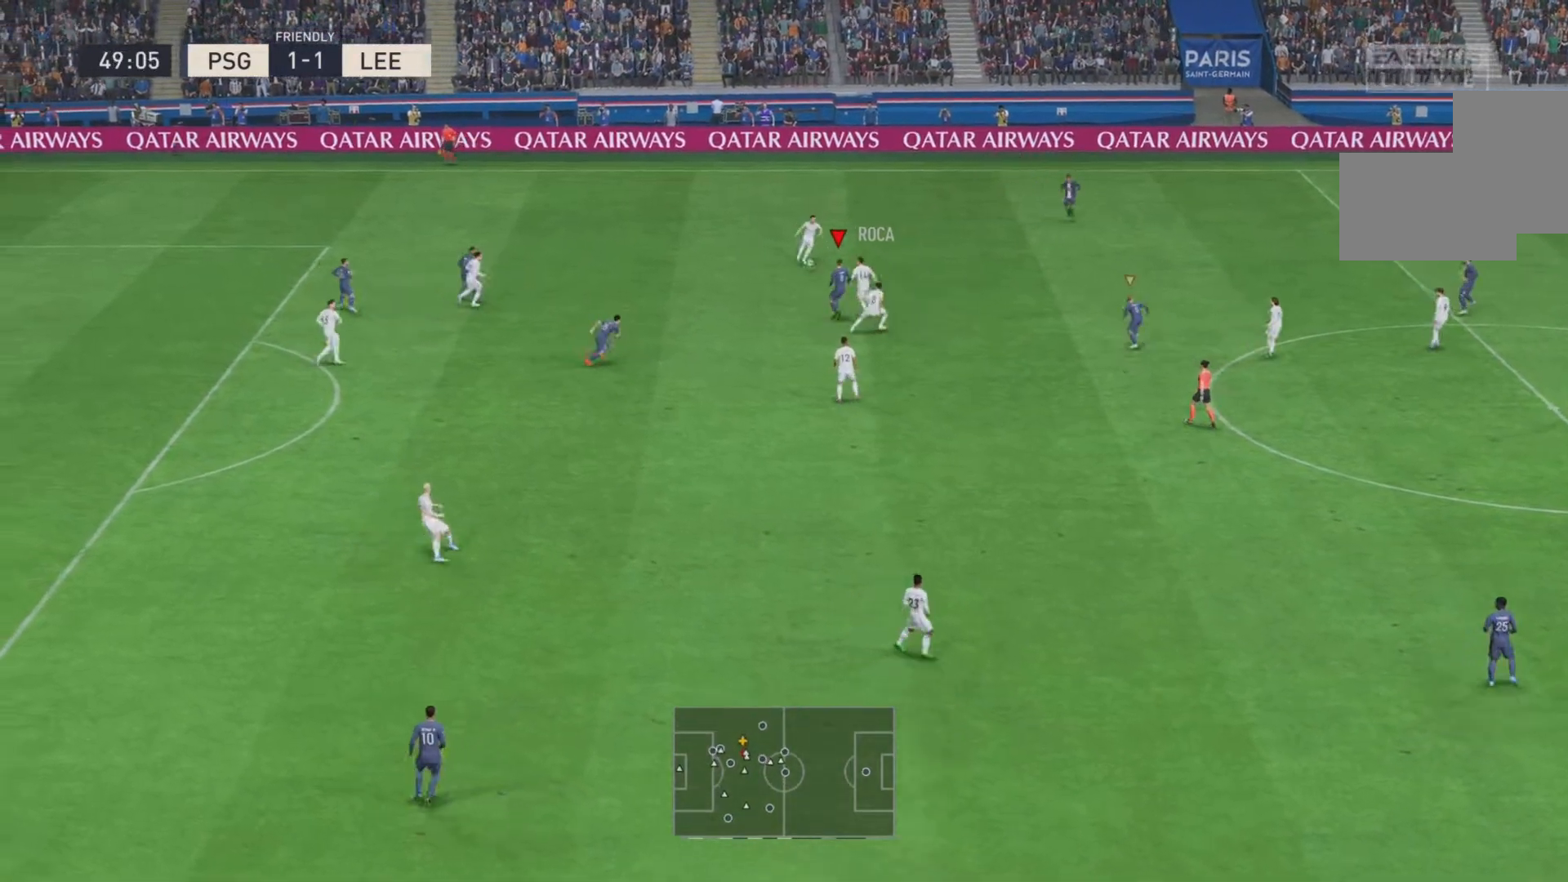
{"buttons": ["R2"], "events": []}
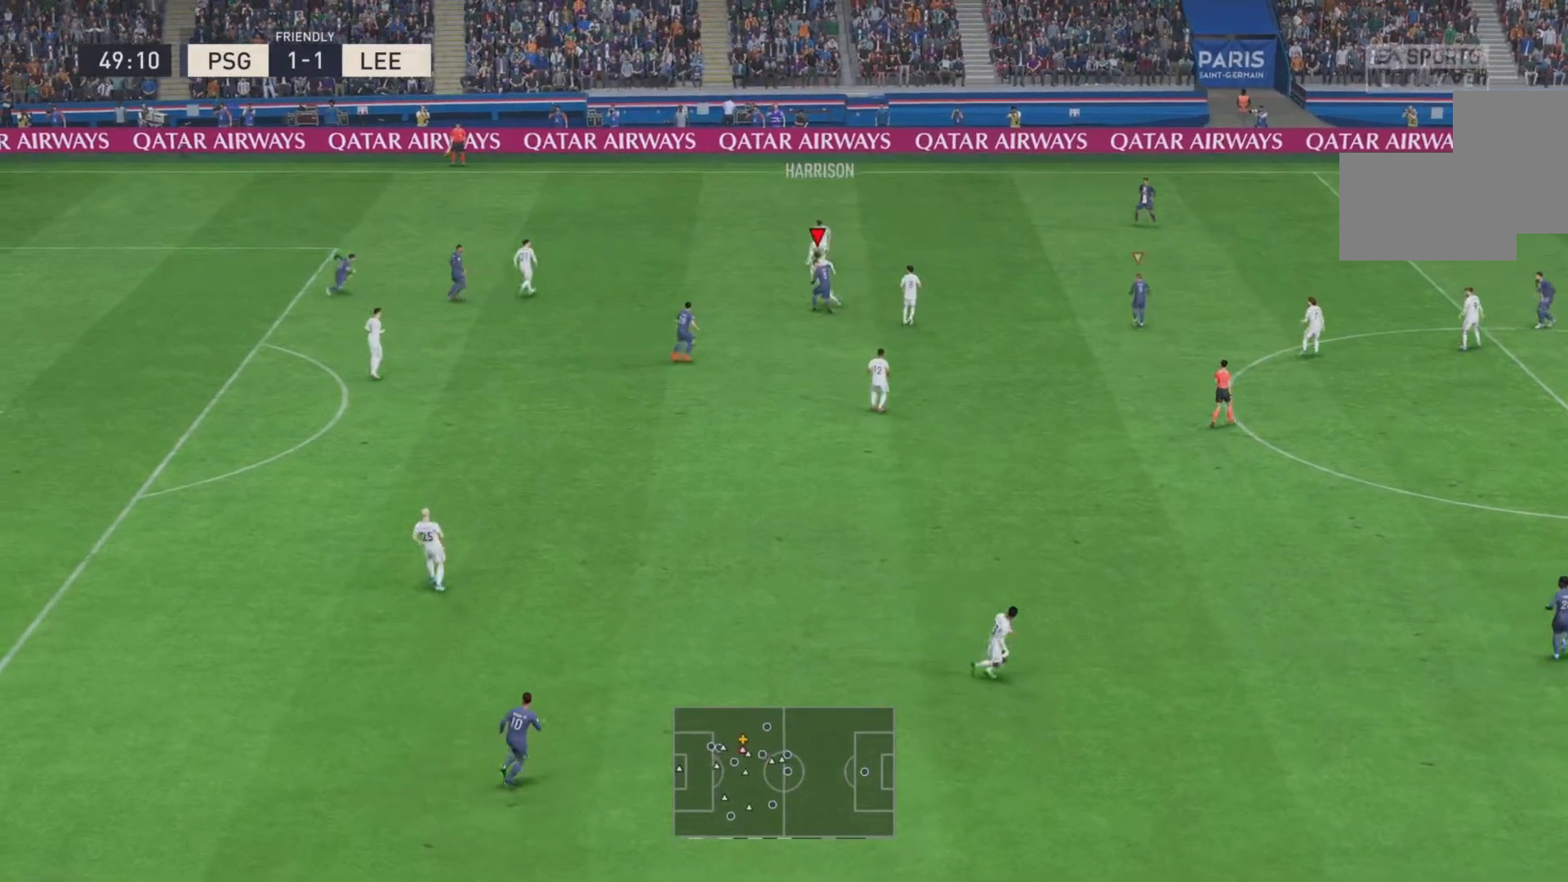
{"buttons": ["R2"], "events": []}
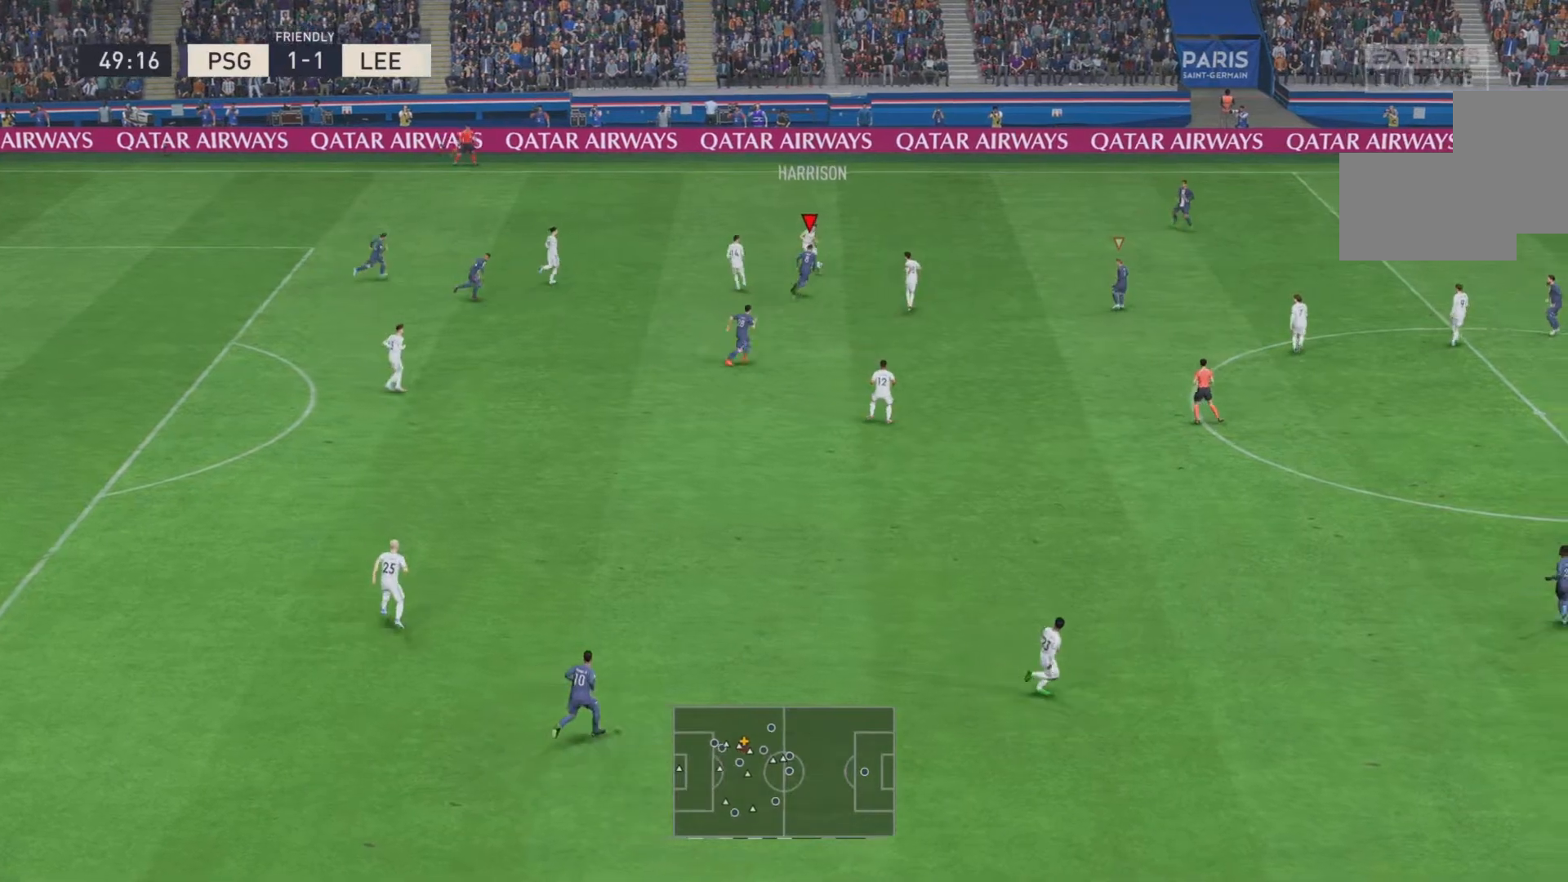
{"buttons": ["R2"], "events": [[100, "CIRCLE", "down"], [300, "CIRCLE", "up"]]}
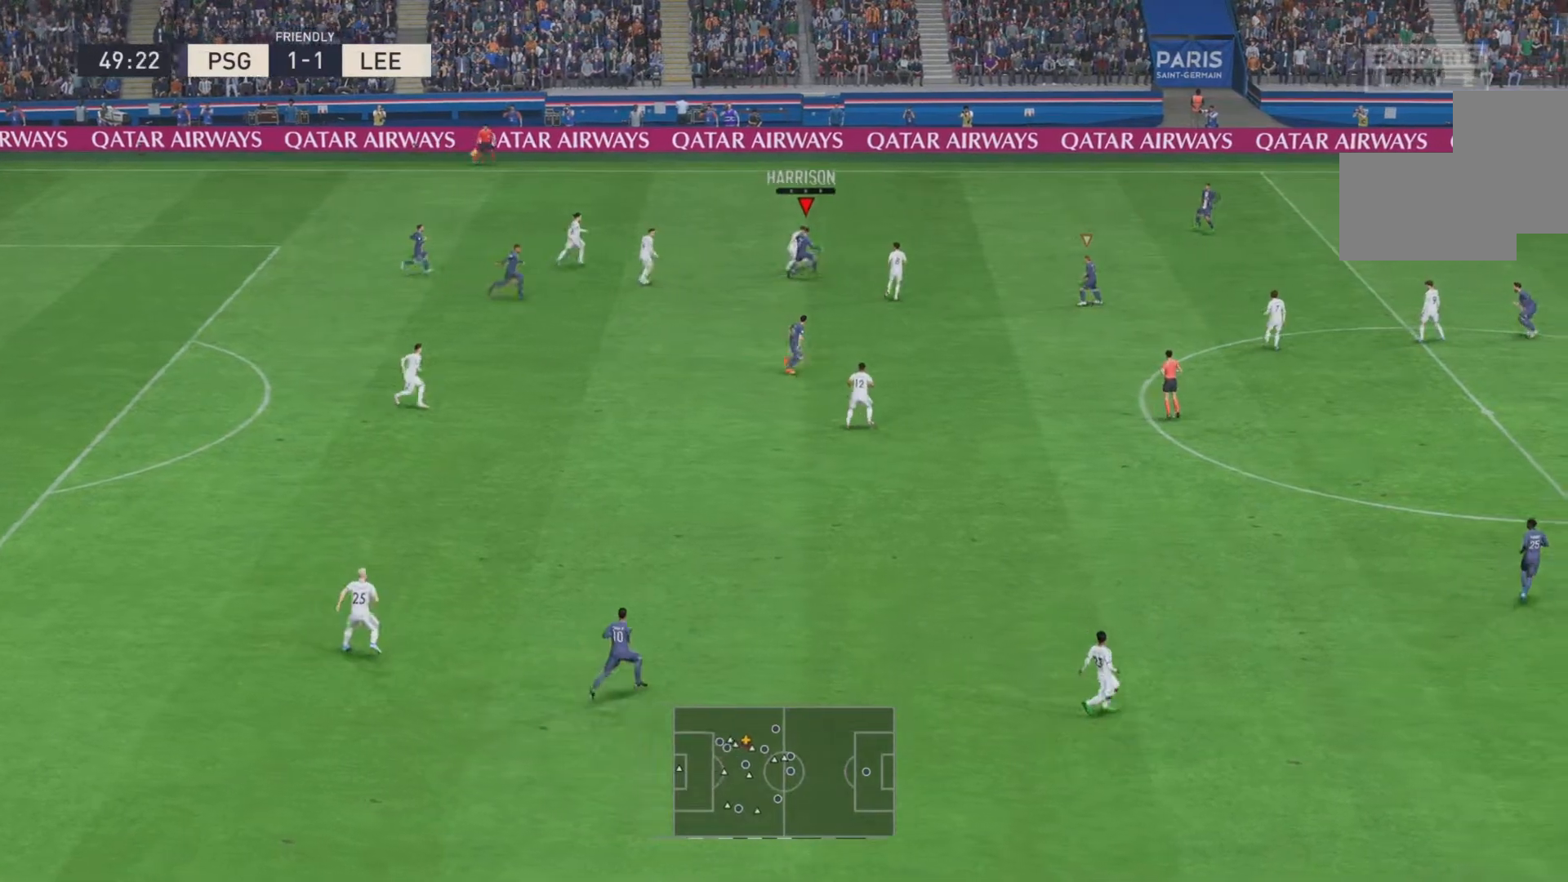
{"buttons": ["R2"], "events": []}
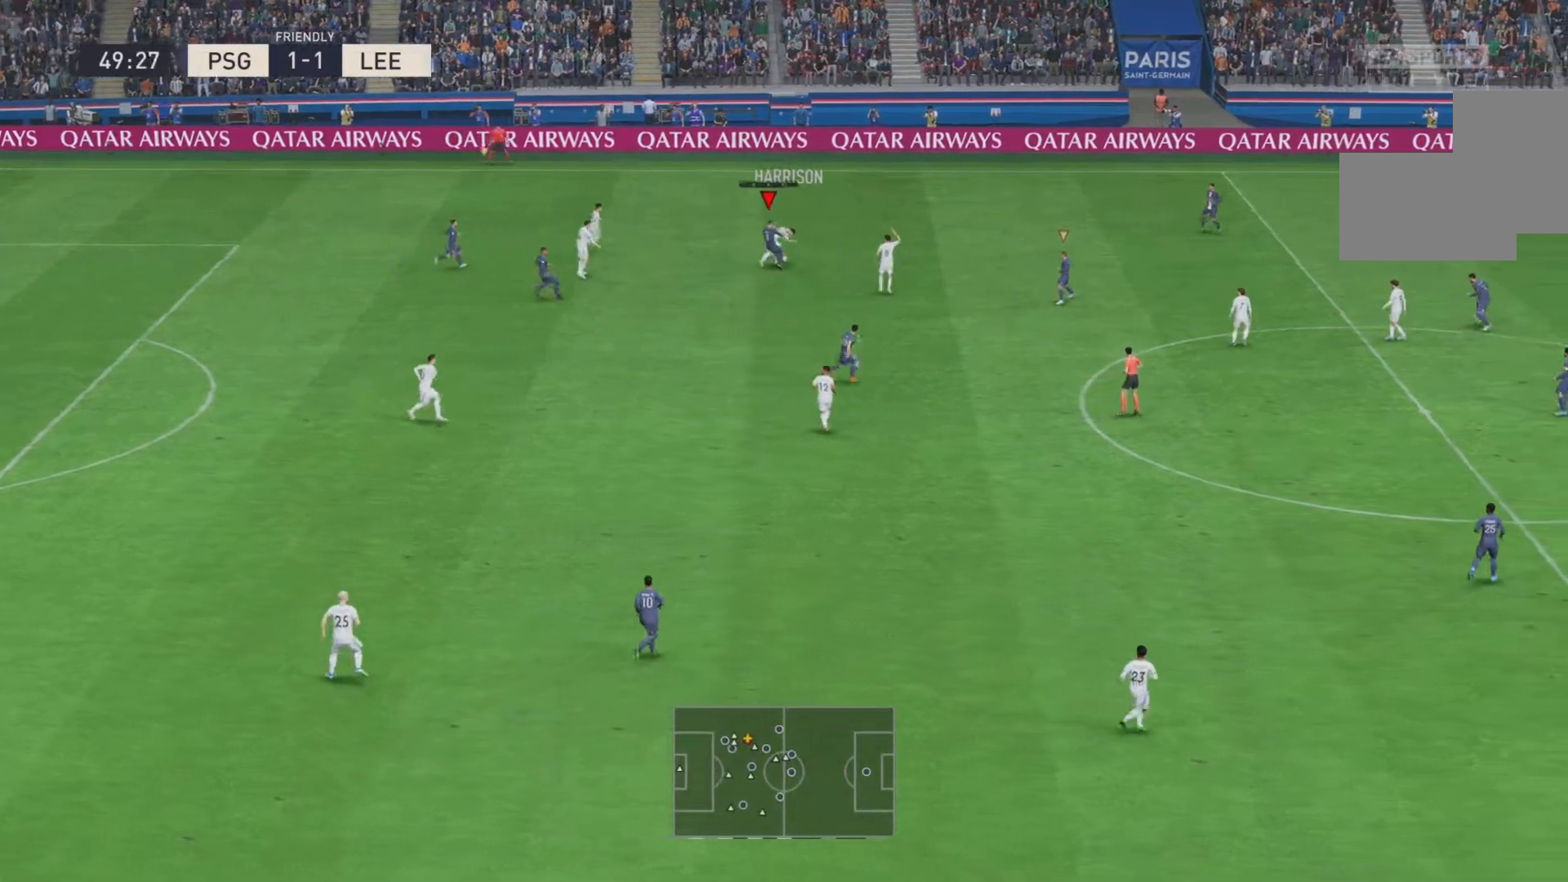
{"buttons": [], "events": [[183, "R2", "up"]]}
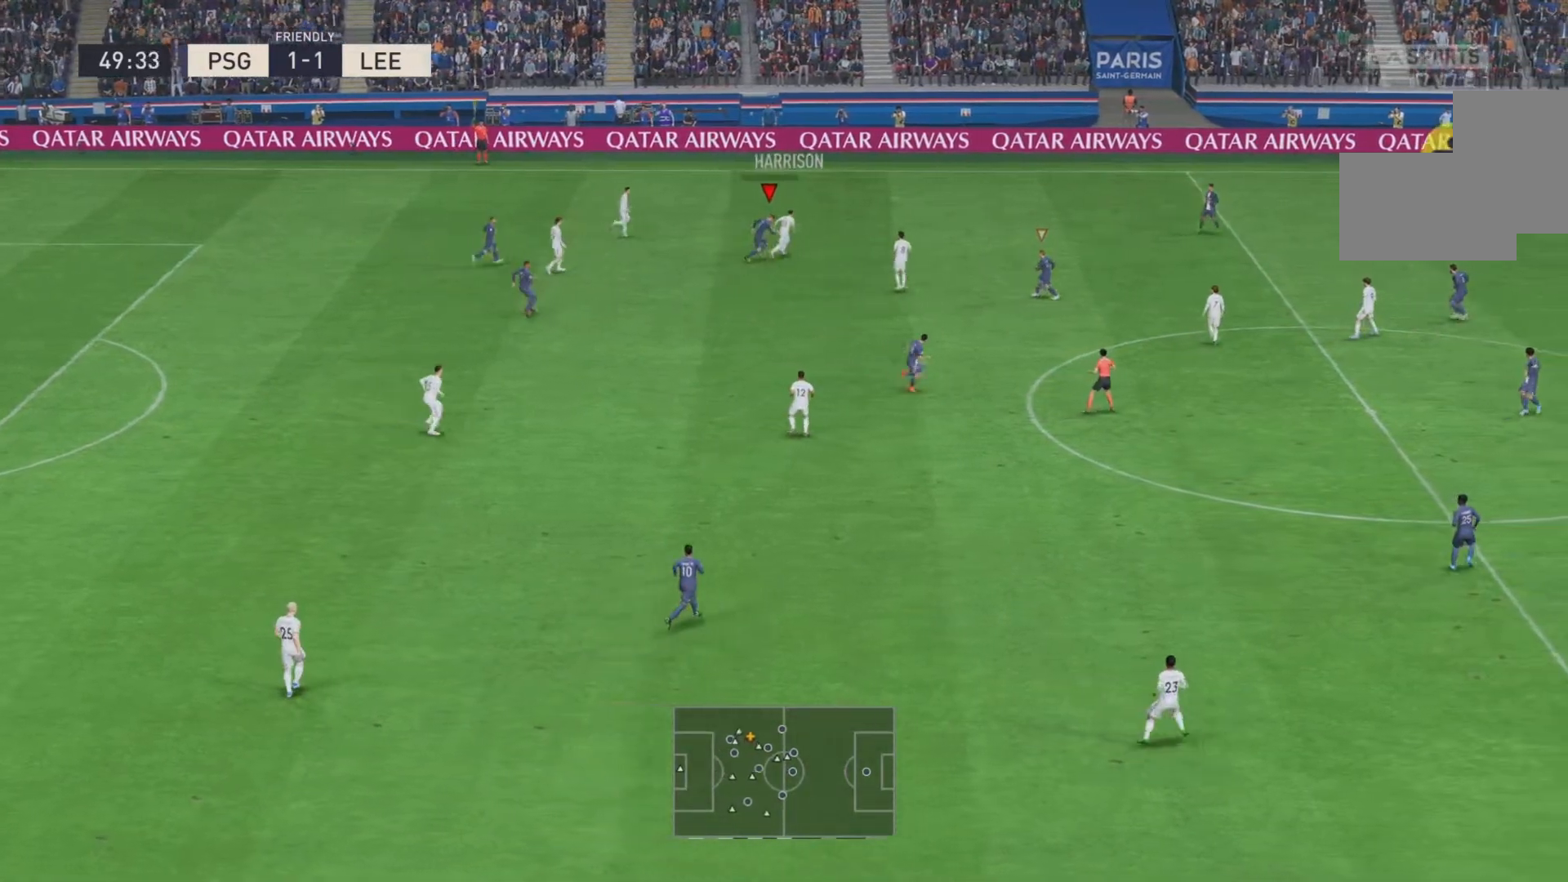
{"buttons": [], "events": [[267, "CROSS", "down"], [401, "CROSS", "up"]]}
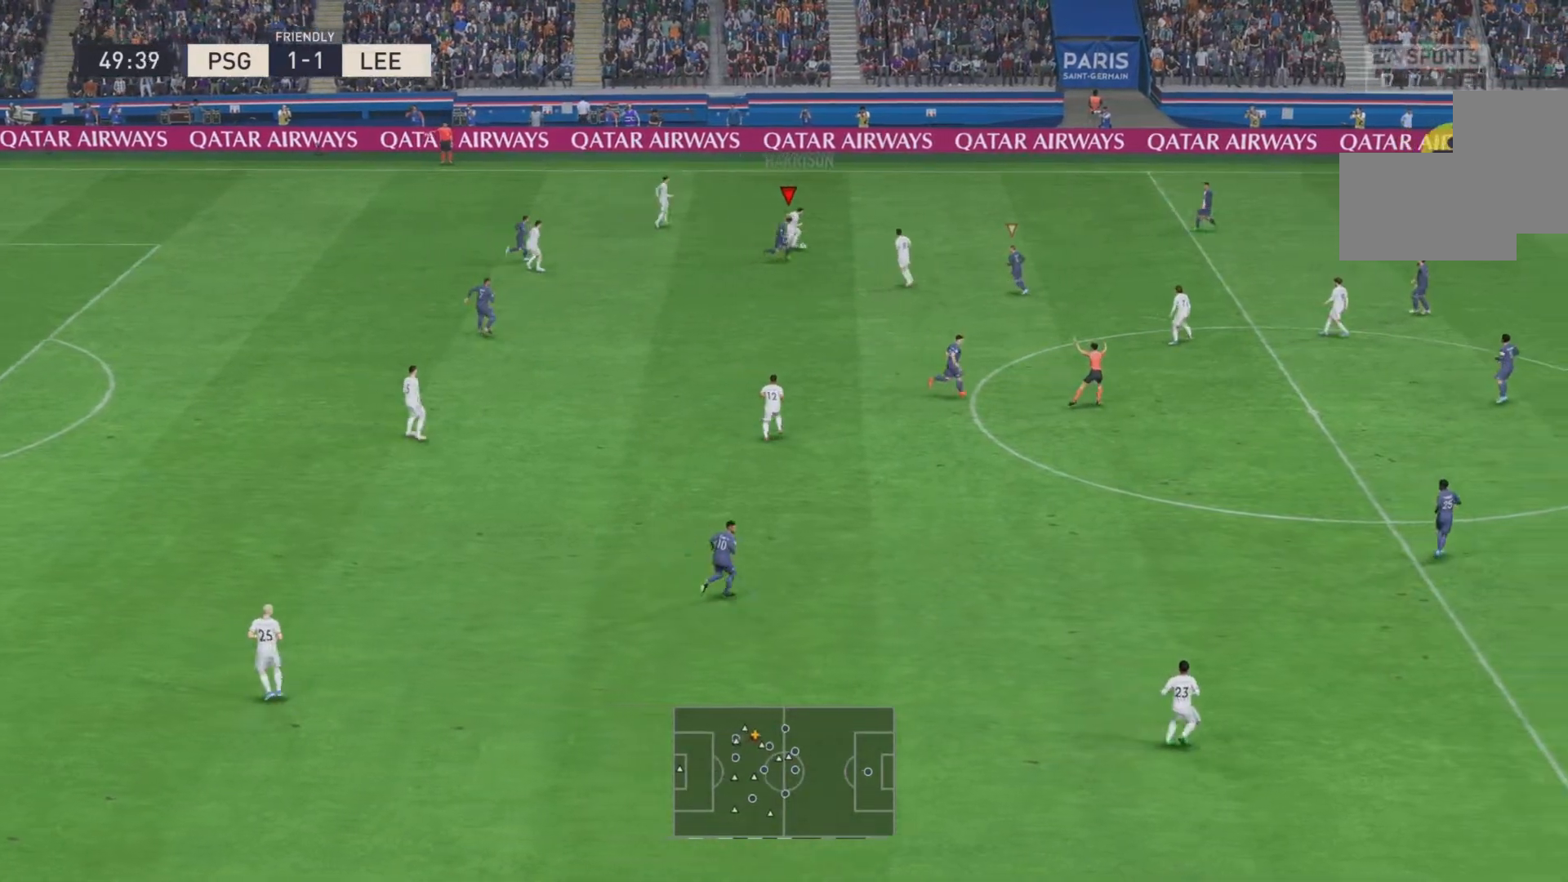
{"buttons": [], "events": []}
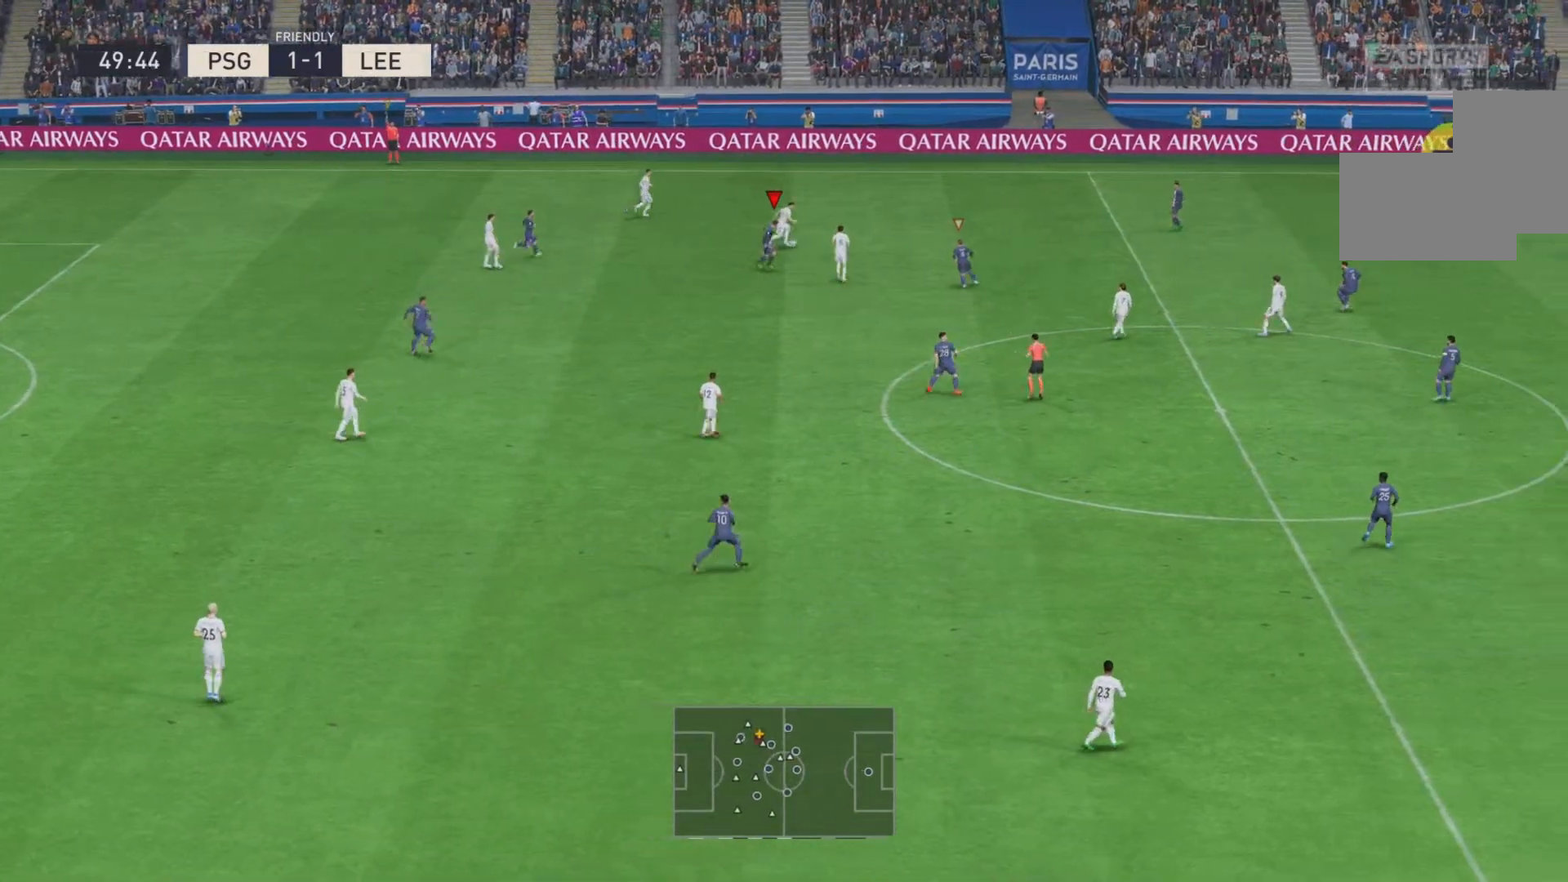
{"buttons": ["R2"], "events": [[67, "R2", "down"]]}
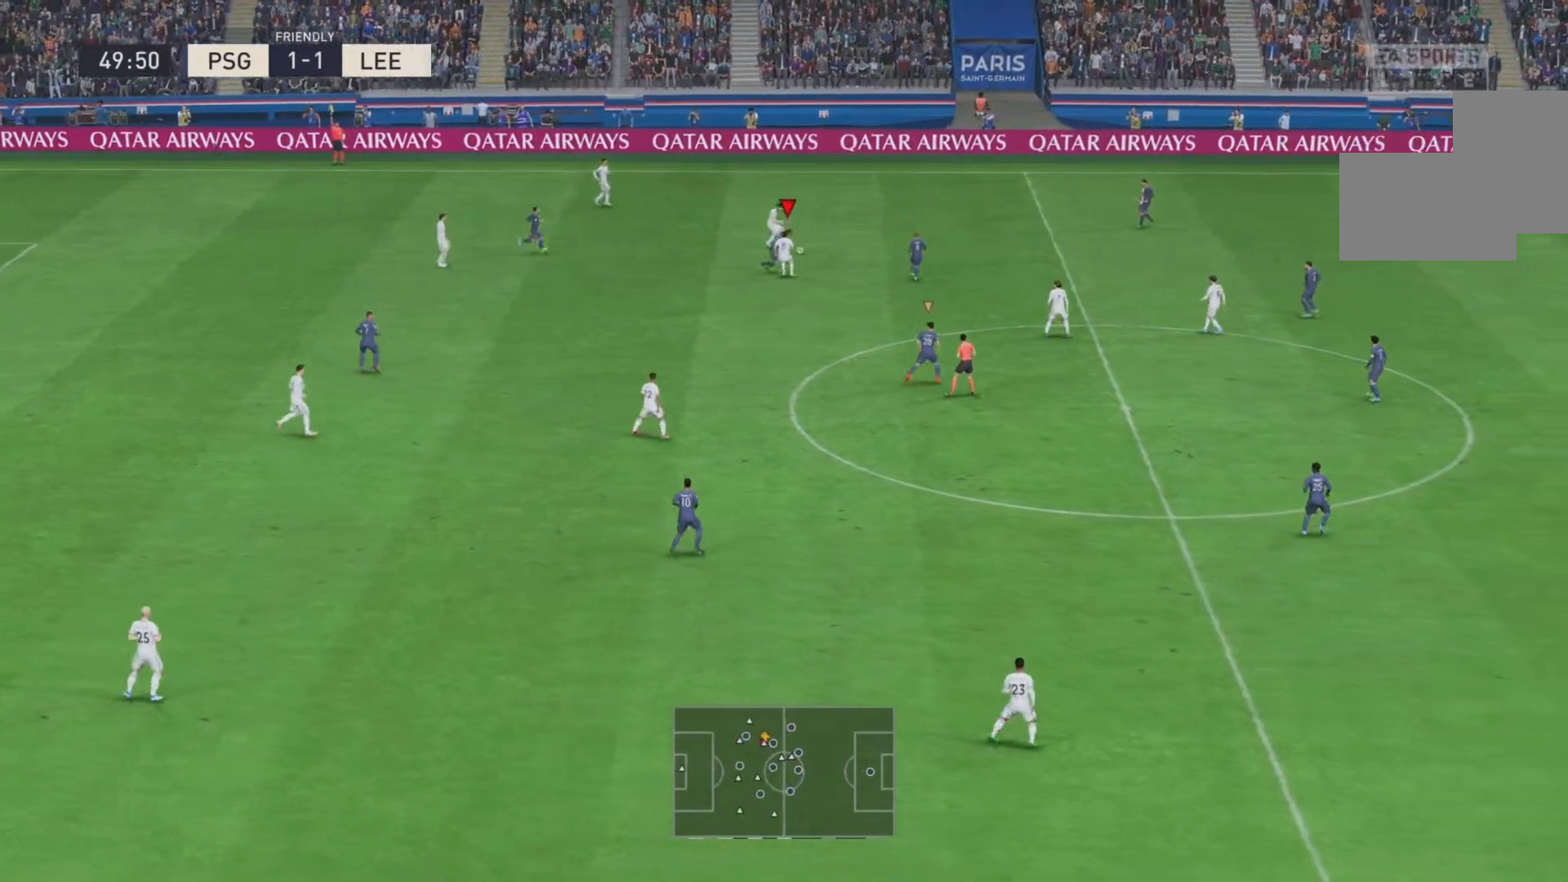
{"buttons": ["R2"], "events": [[16, "R2", "up"], [250, "R2", "down"]]}
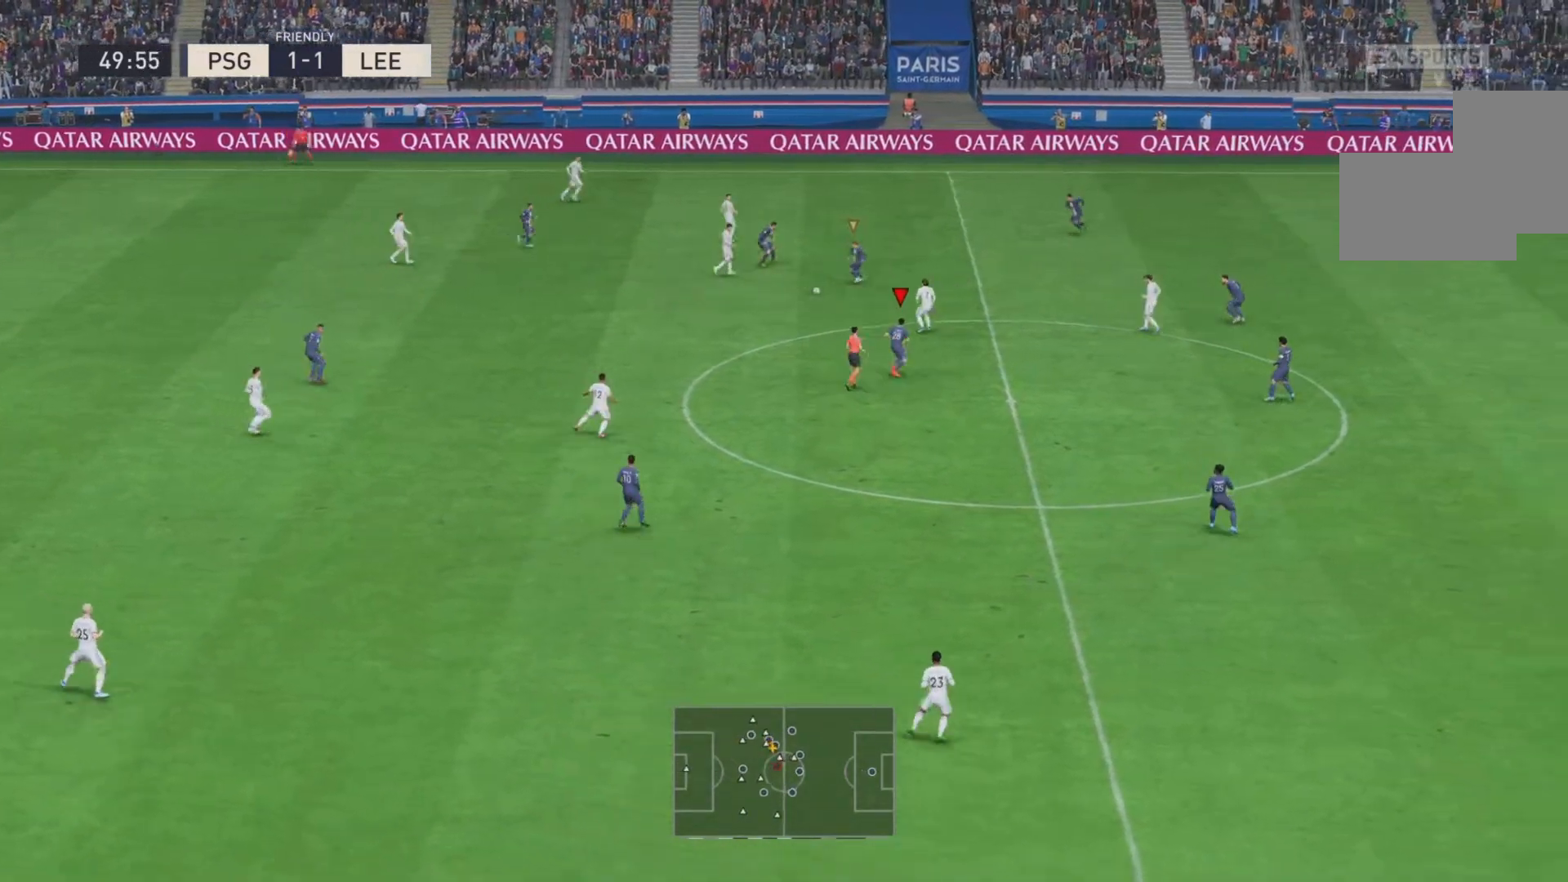
{"buttons": ["R2"], "events": []}
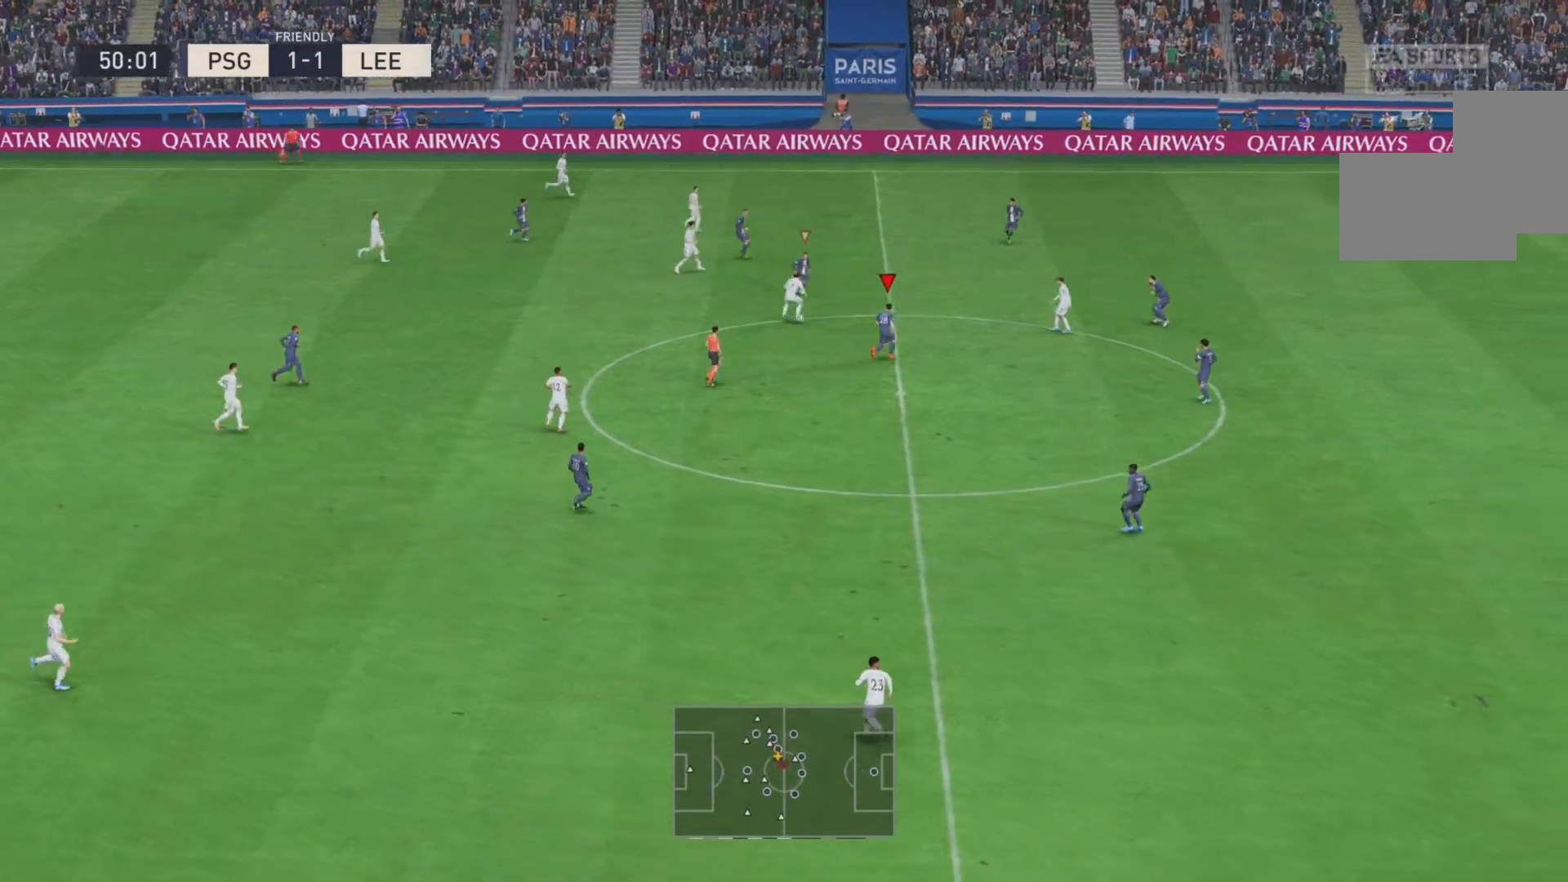
{"buttons": ["CIRCLE", "R2"], "events": [[433, "CIRCLE", "down"]]}
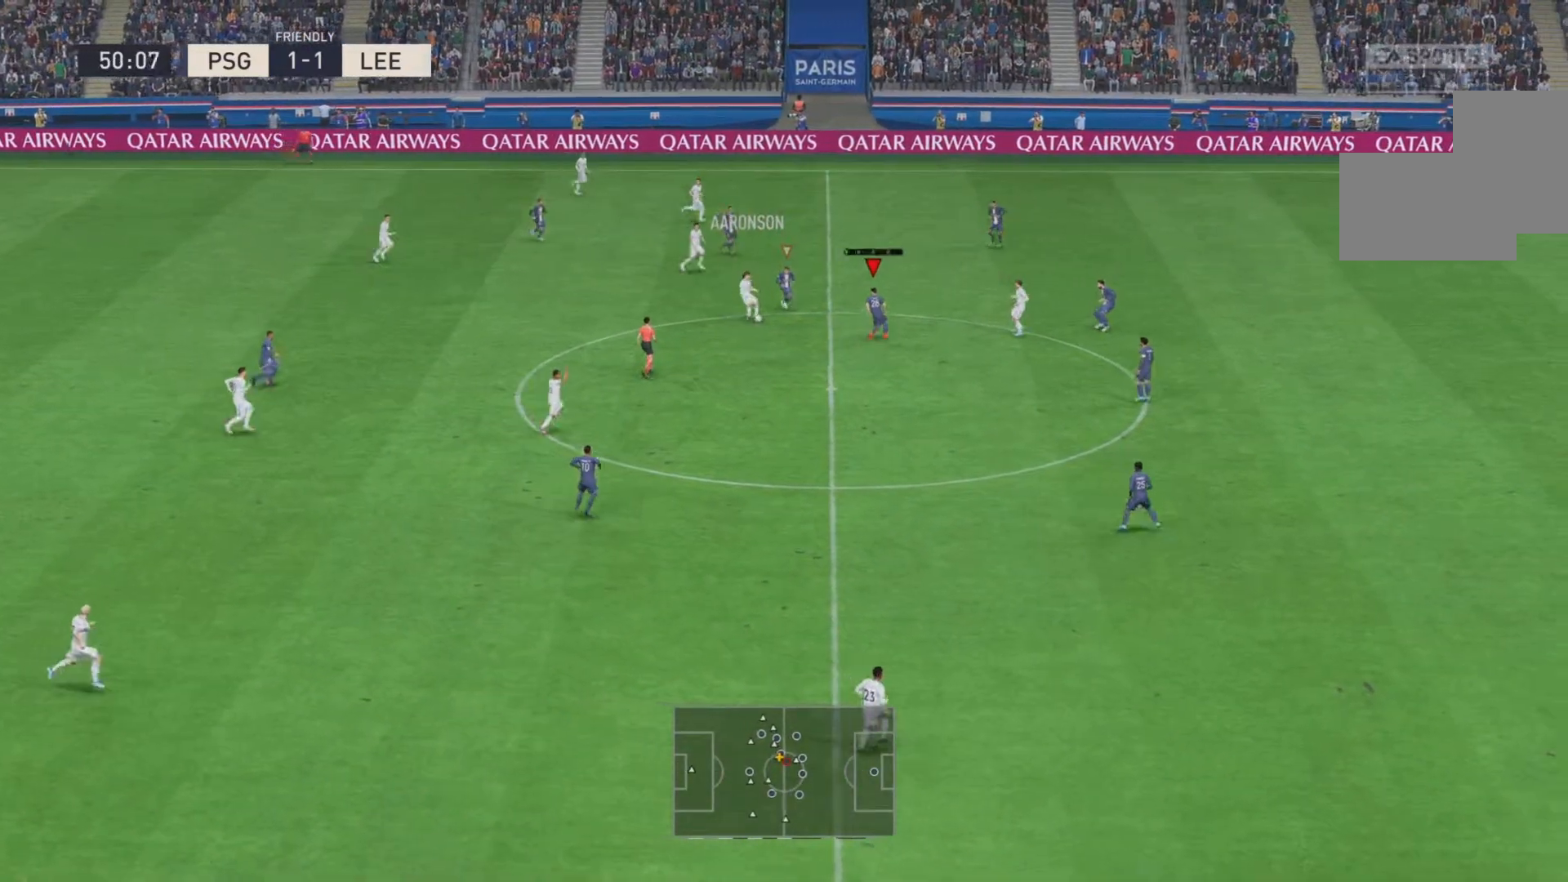
{"buttons": ["R2"], "events": [[134, "CIRCLE", "up"]]}
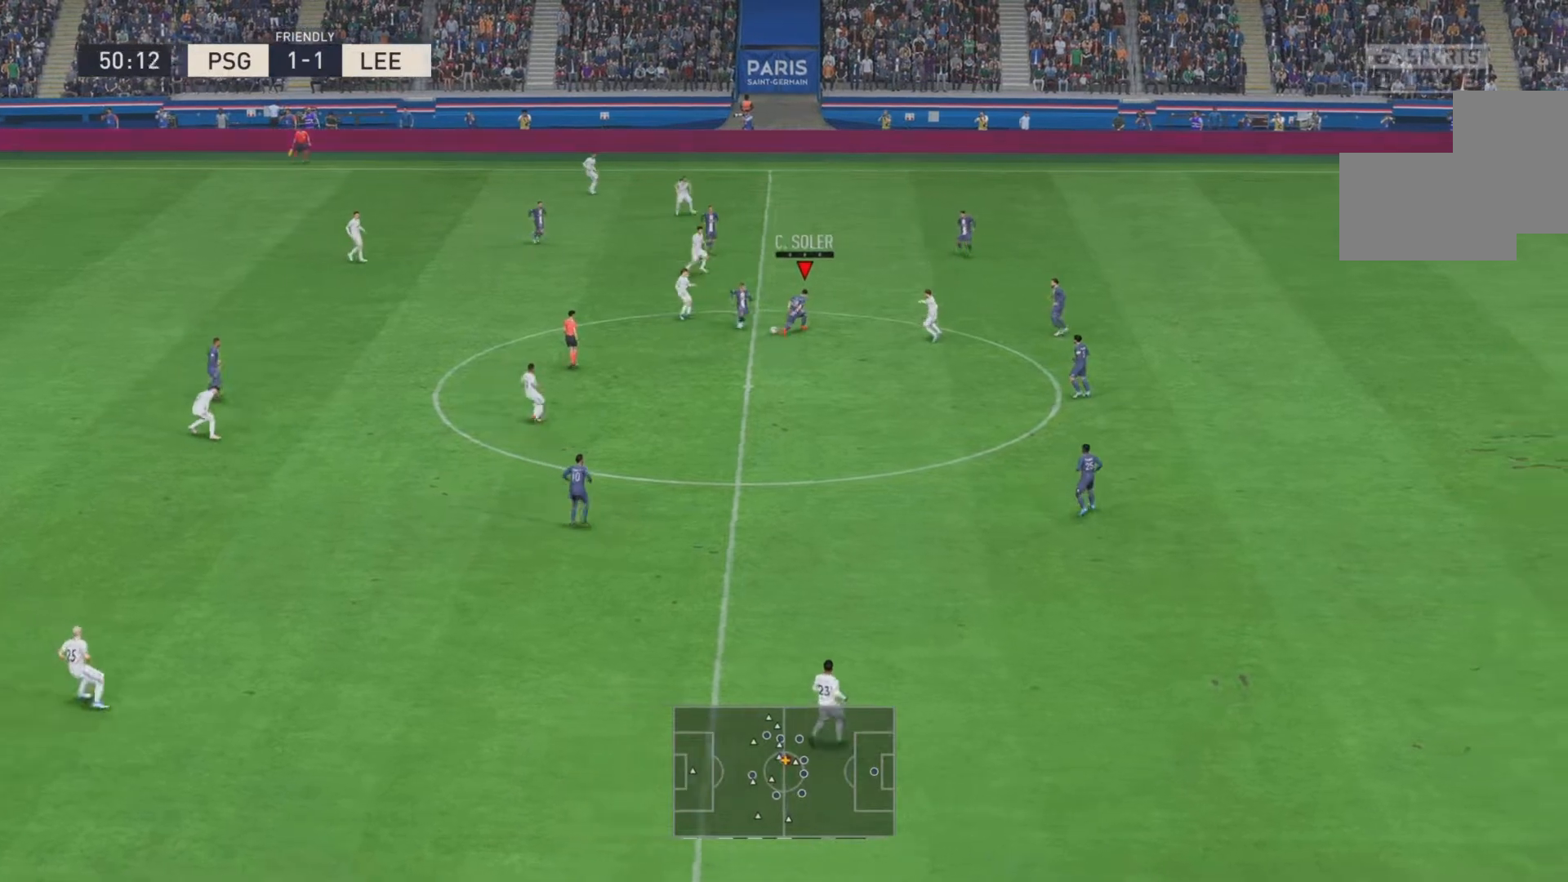
{"buttons": [], "events": [[250, "R2", "up"]]}
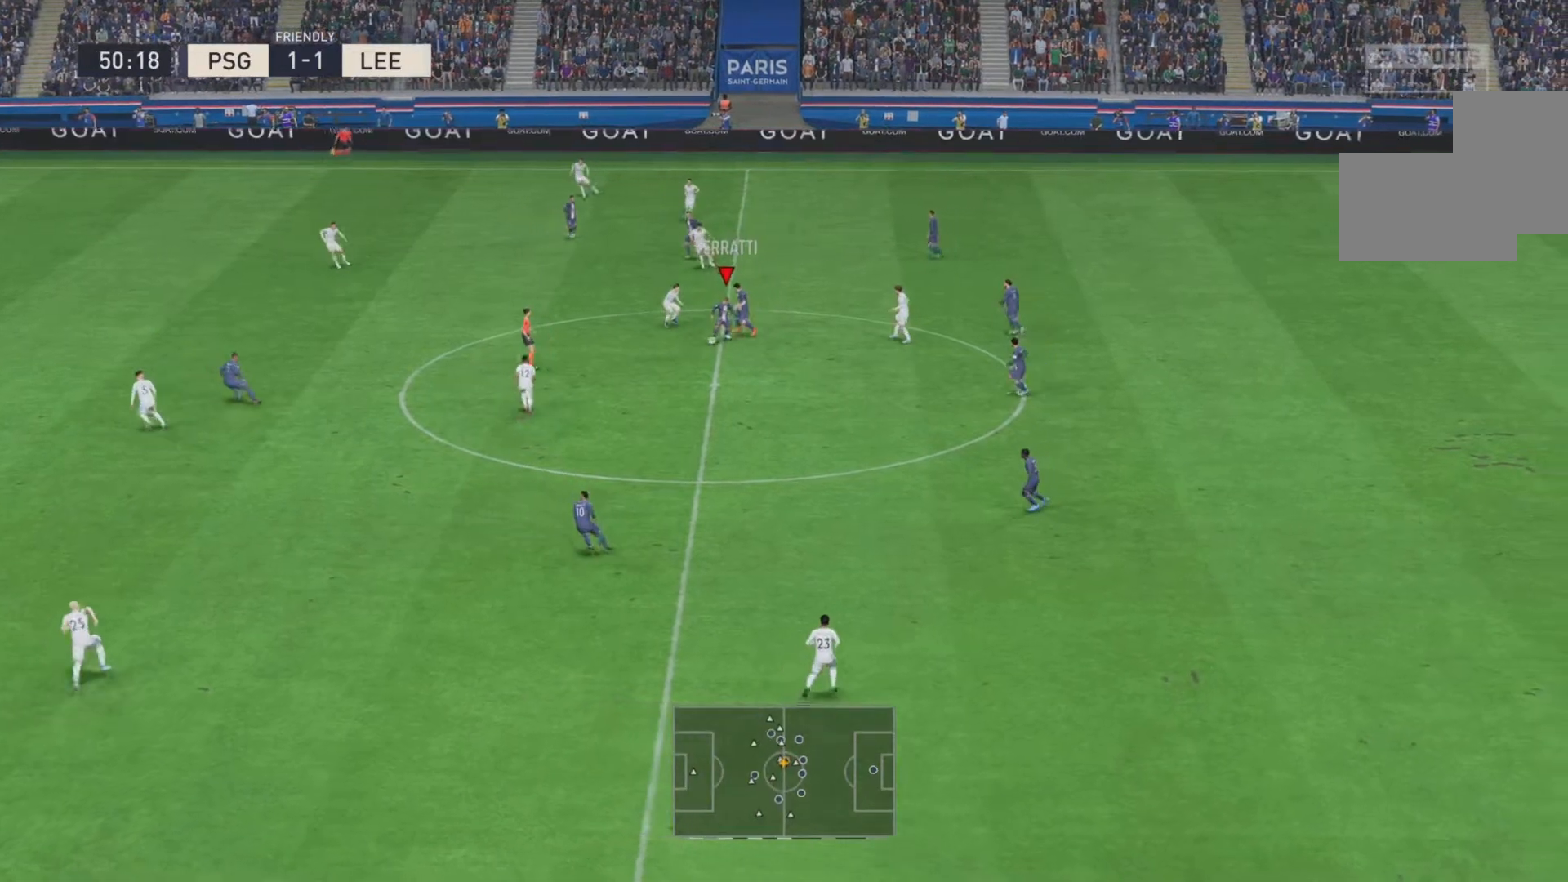
{"buttons": [], "events": [[33, "CROSS", "down"], [167, "CROSS", "up"]]}
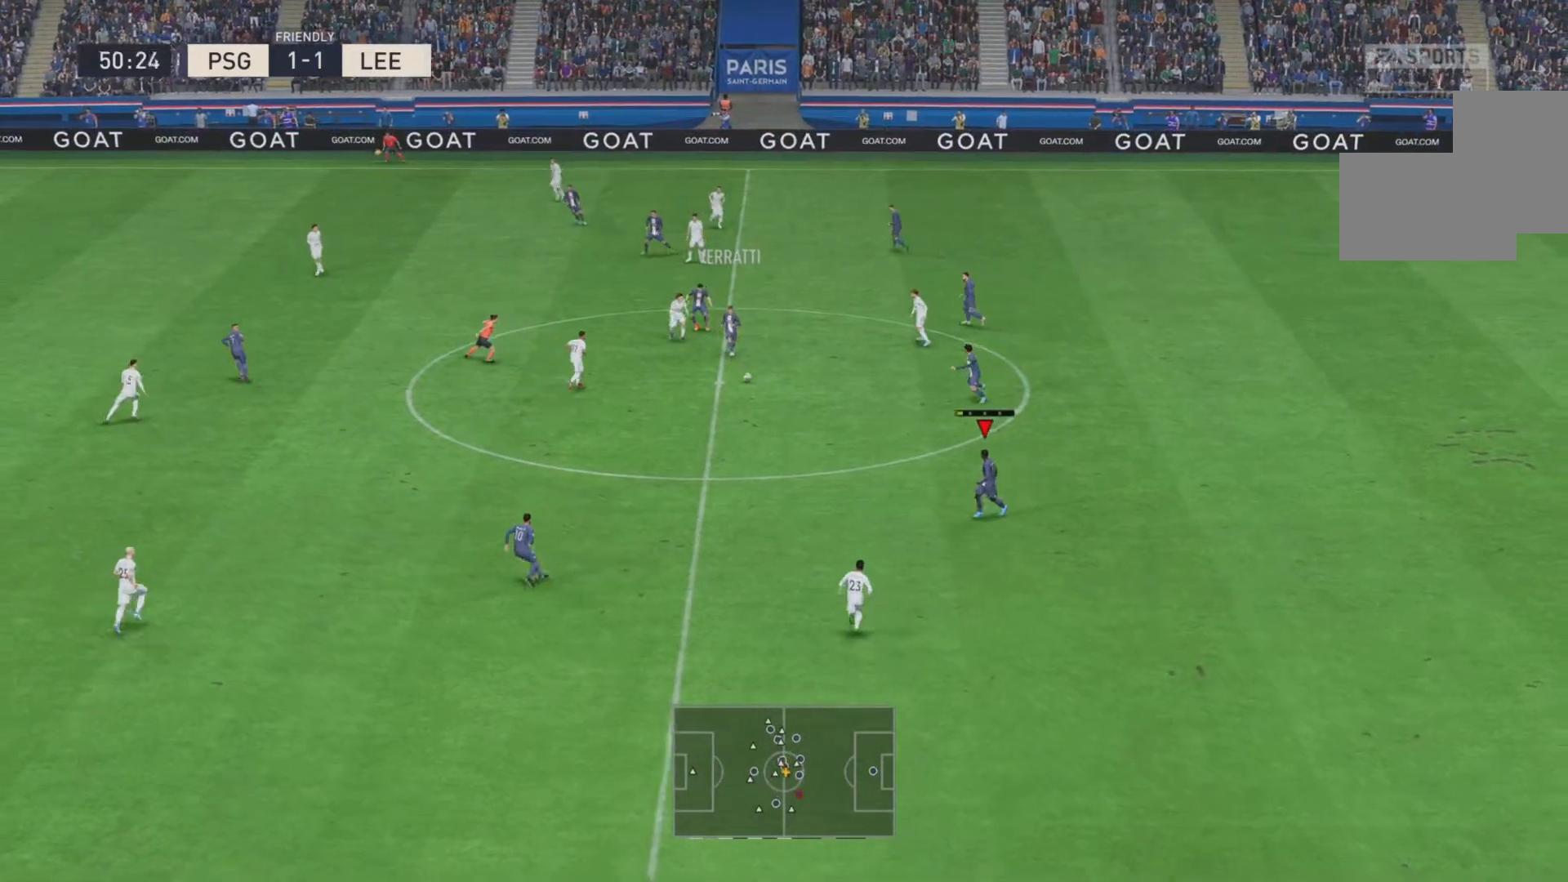
{"buttons": [], "events": []}
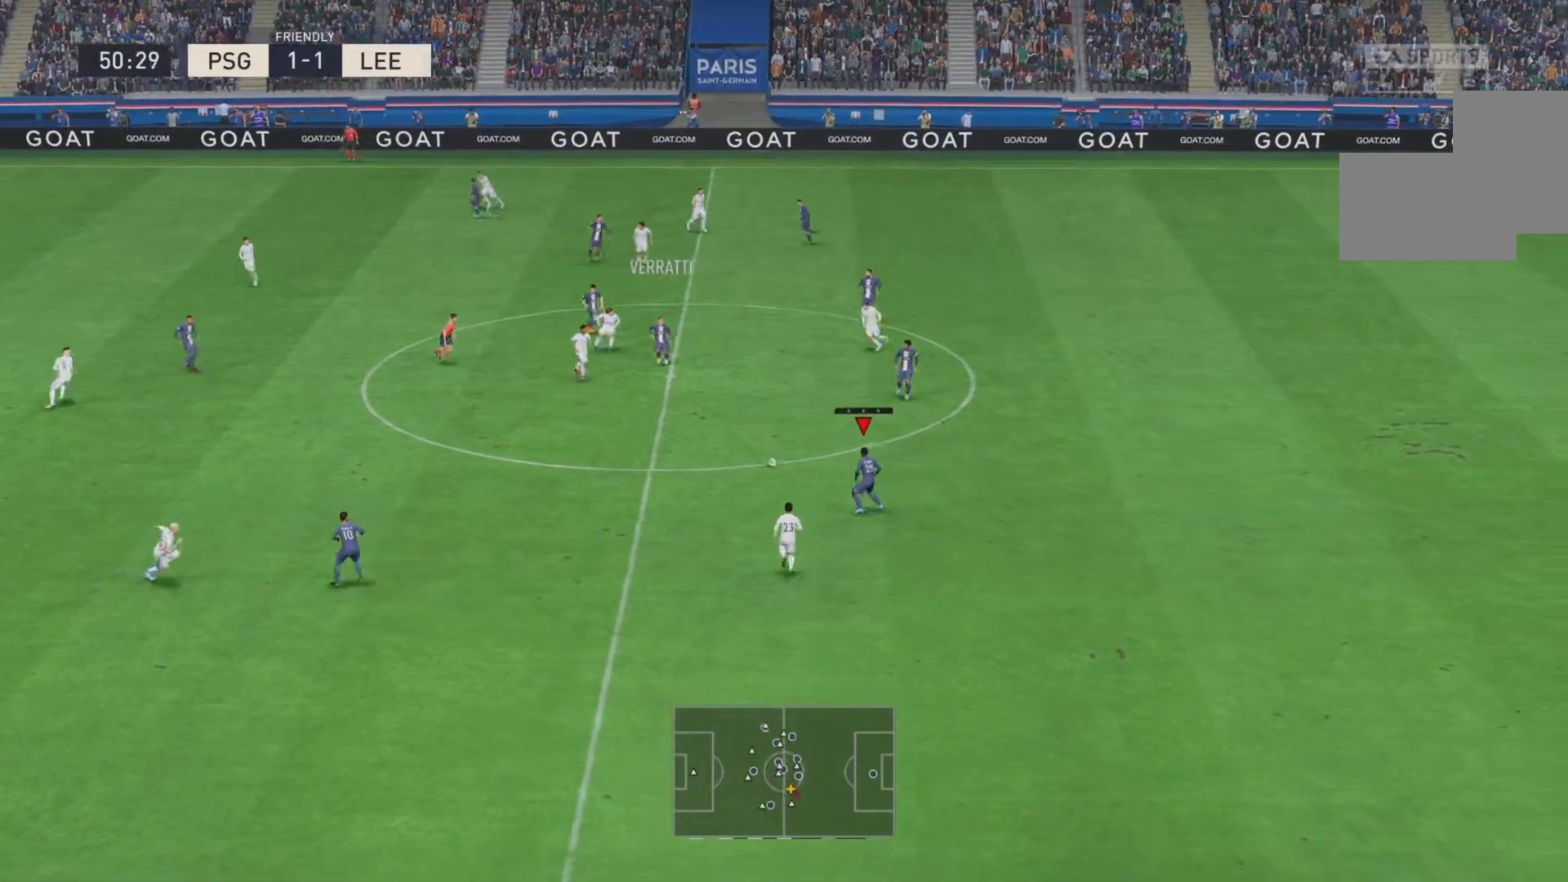
{"buttons": ["R2"], "events": [[267, "R2", "down"]]}
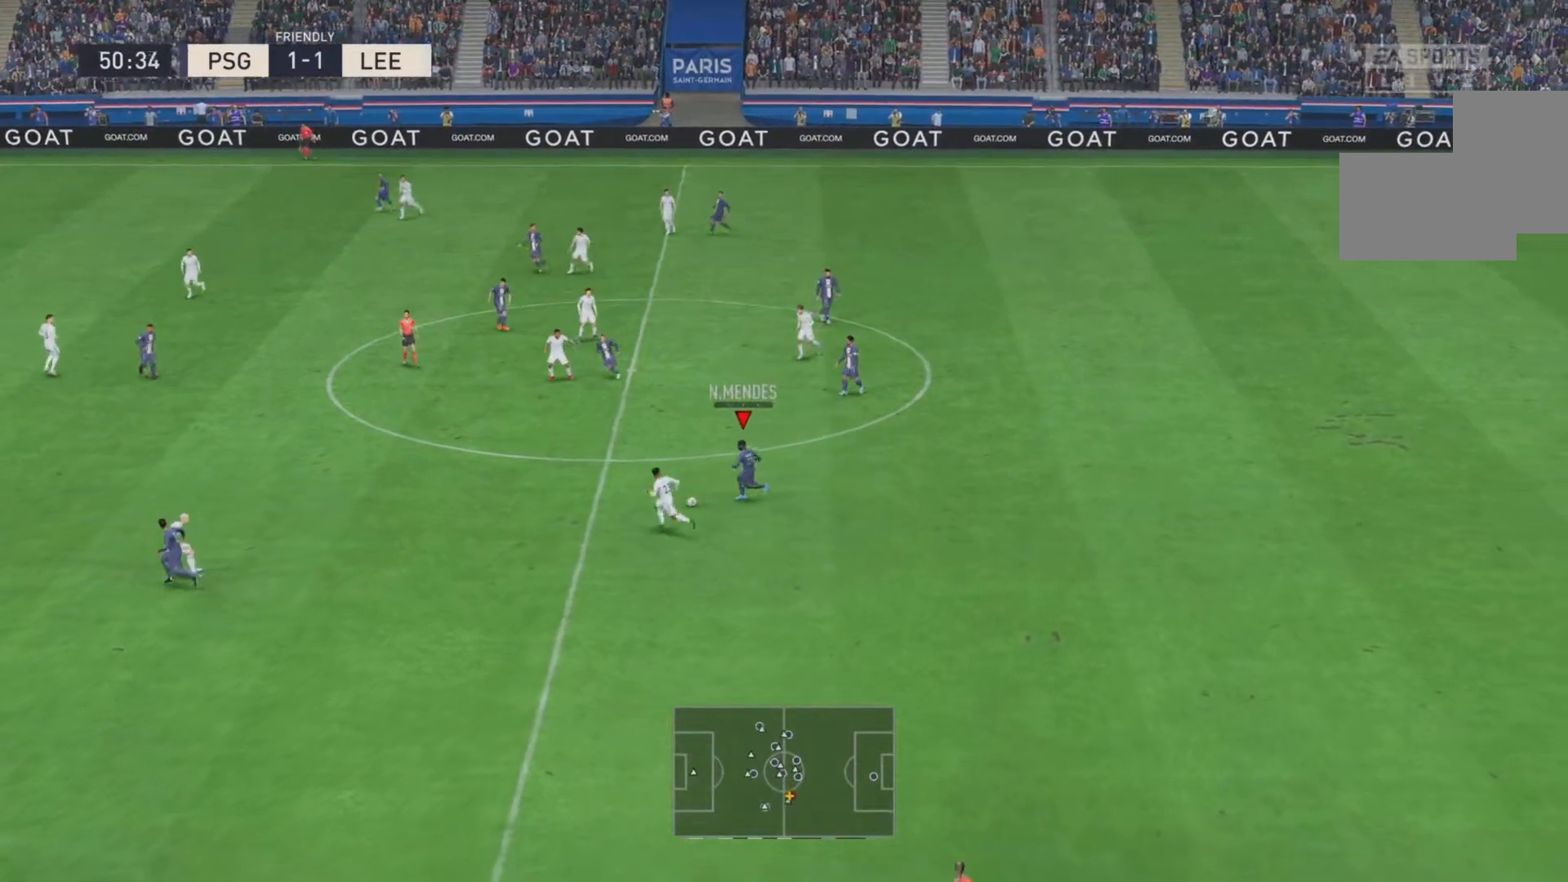
{"buttons": [], "events": [[350, "R2", "up"]]}
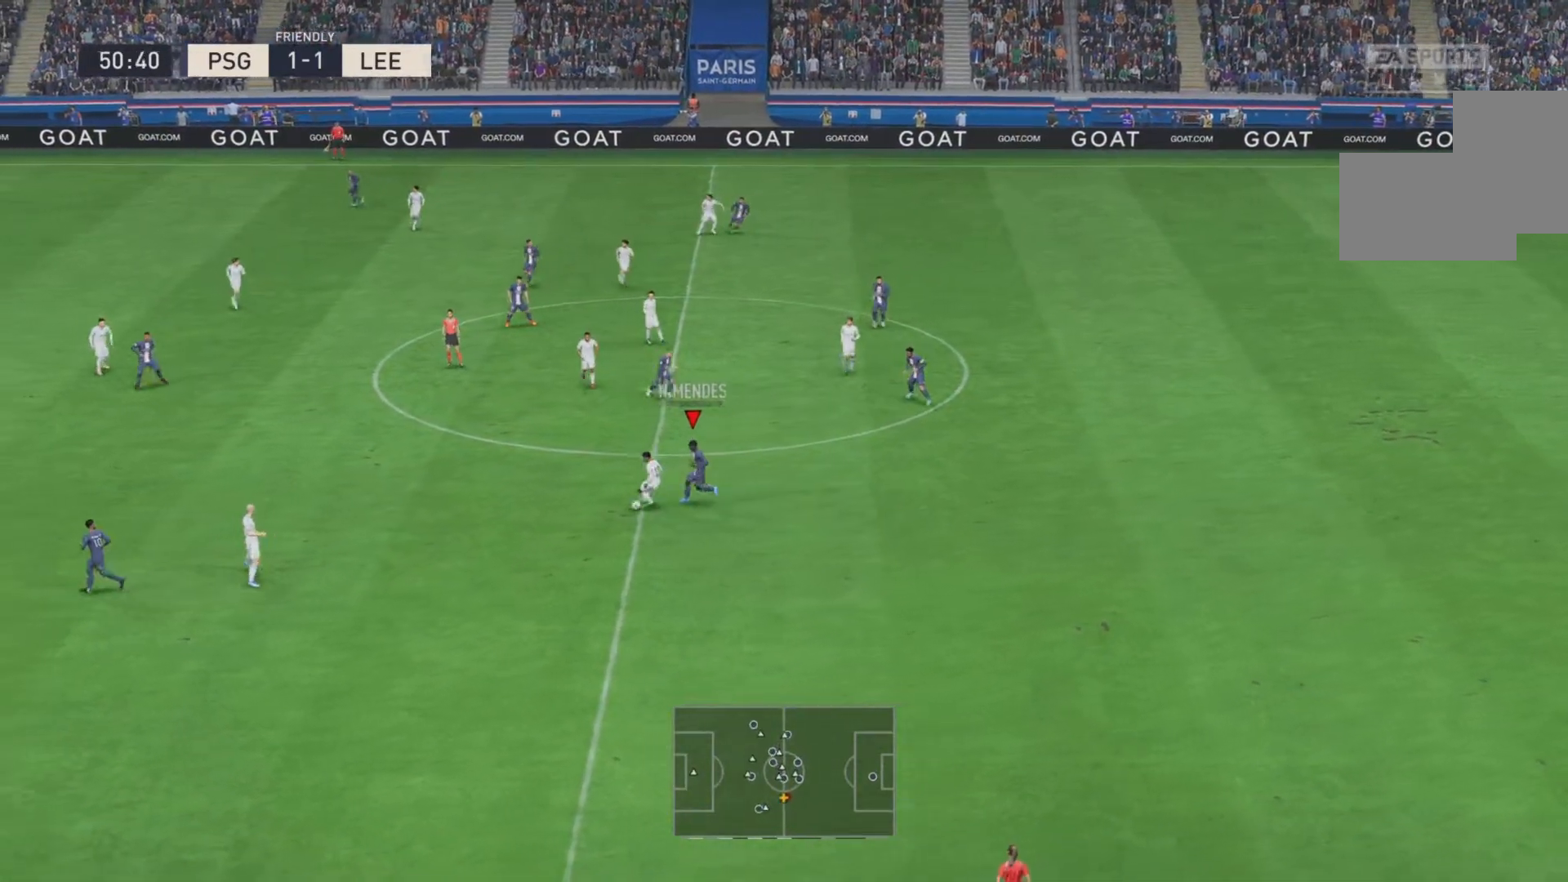
{"buttons": ["R2"], "events": [[184, "R2", "down"]]}
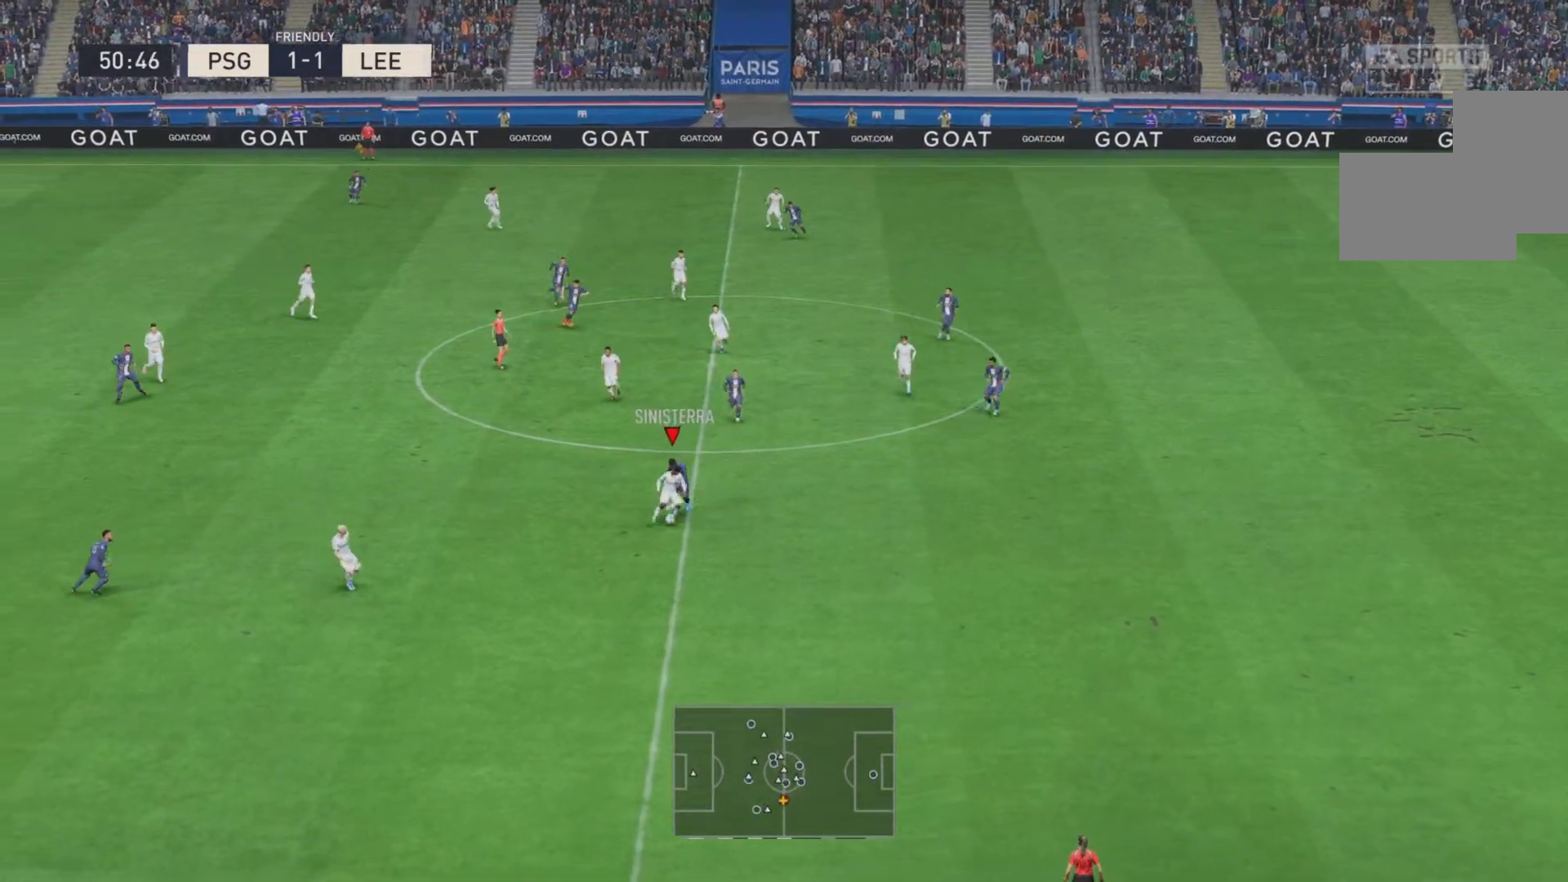
{"buttons": ["R2"], "events": []}
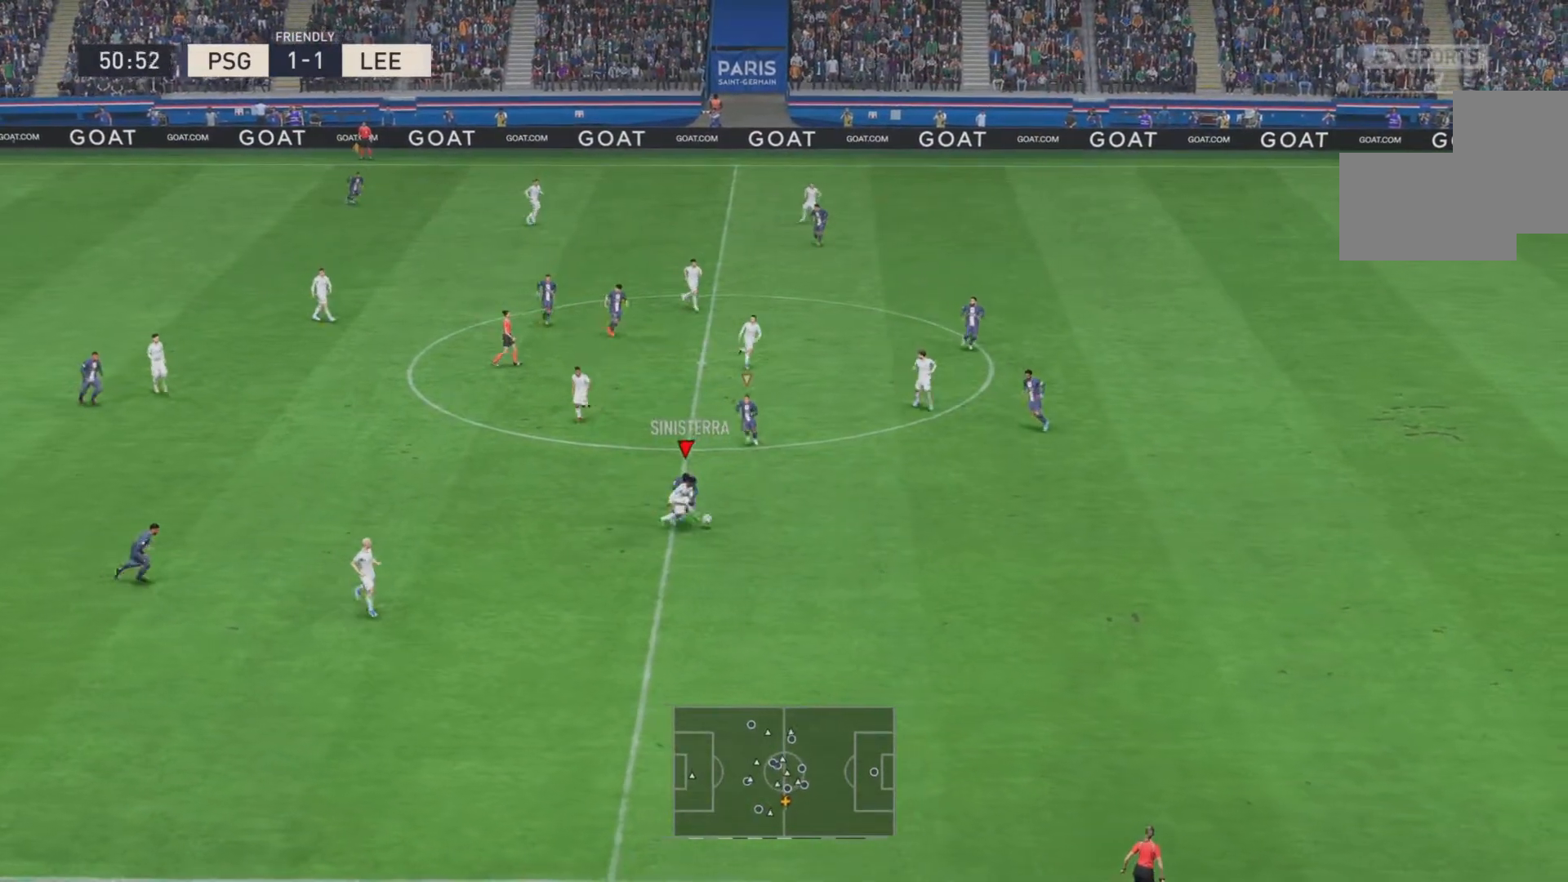
{"buttons": ["R2"], "events": []}
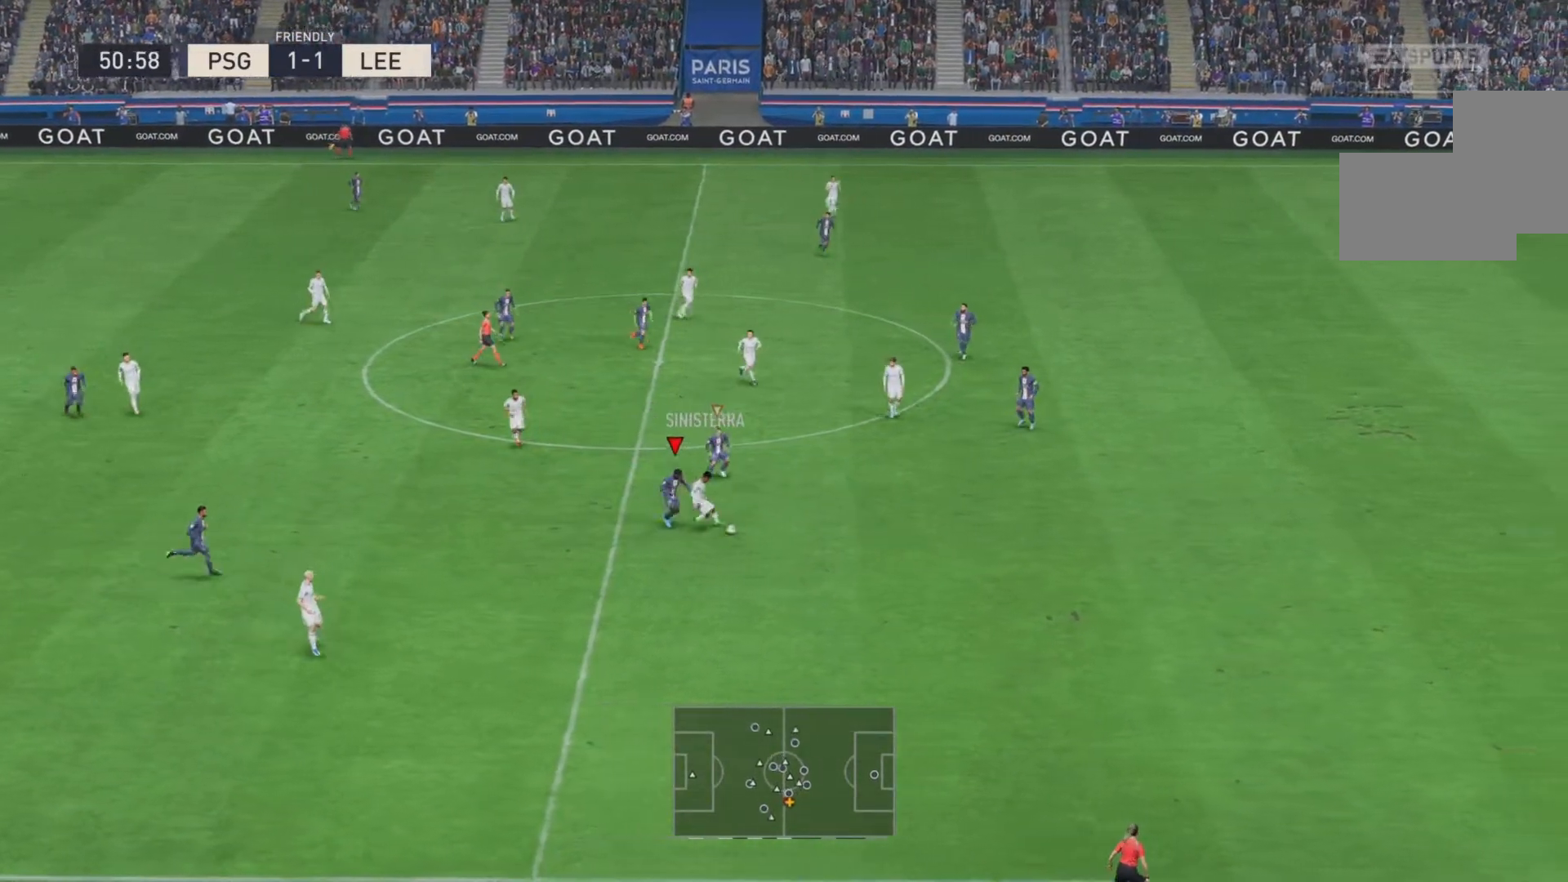
{"buttons": ["R2"], "events": []}
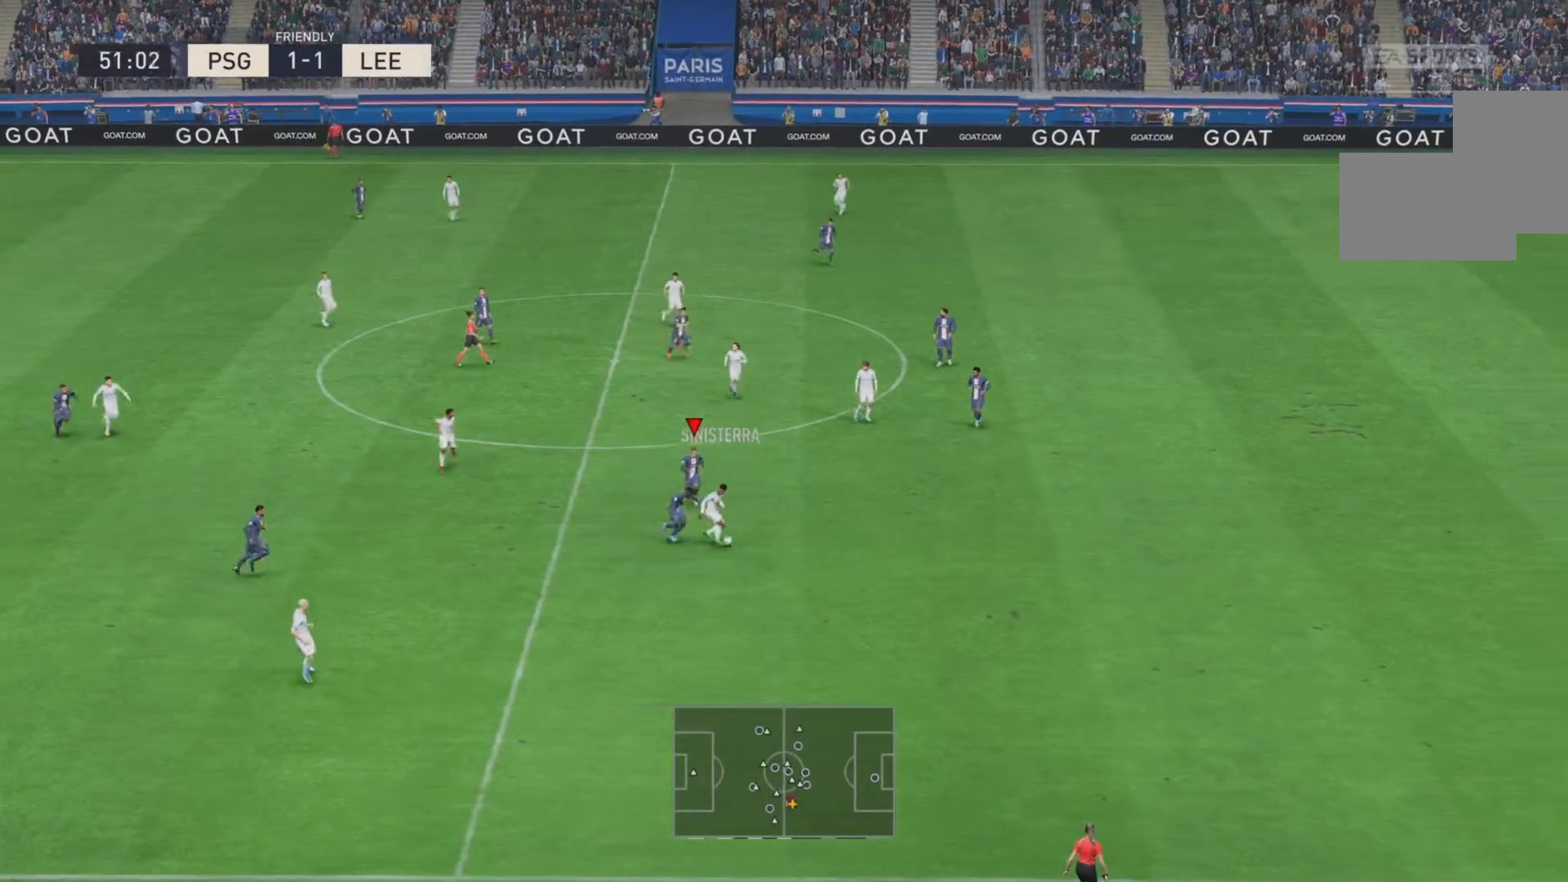
{"buttons": ["R2"], "events": []}